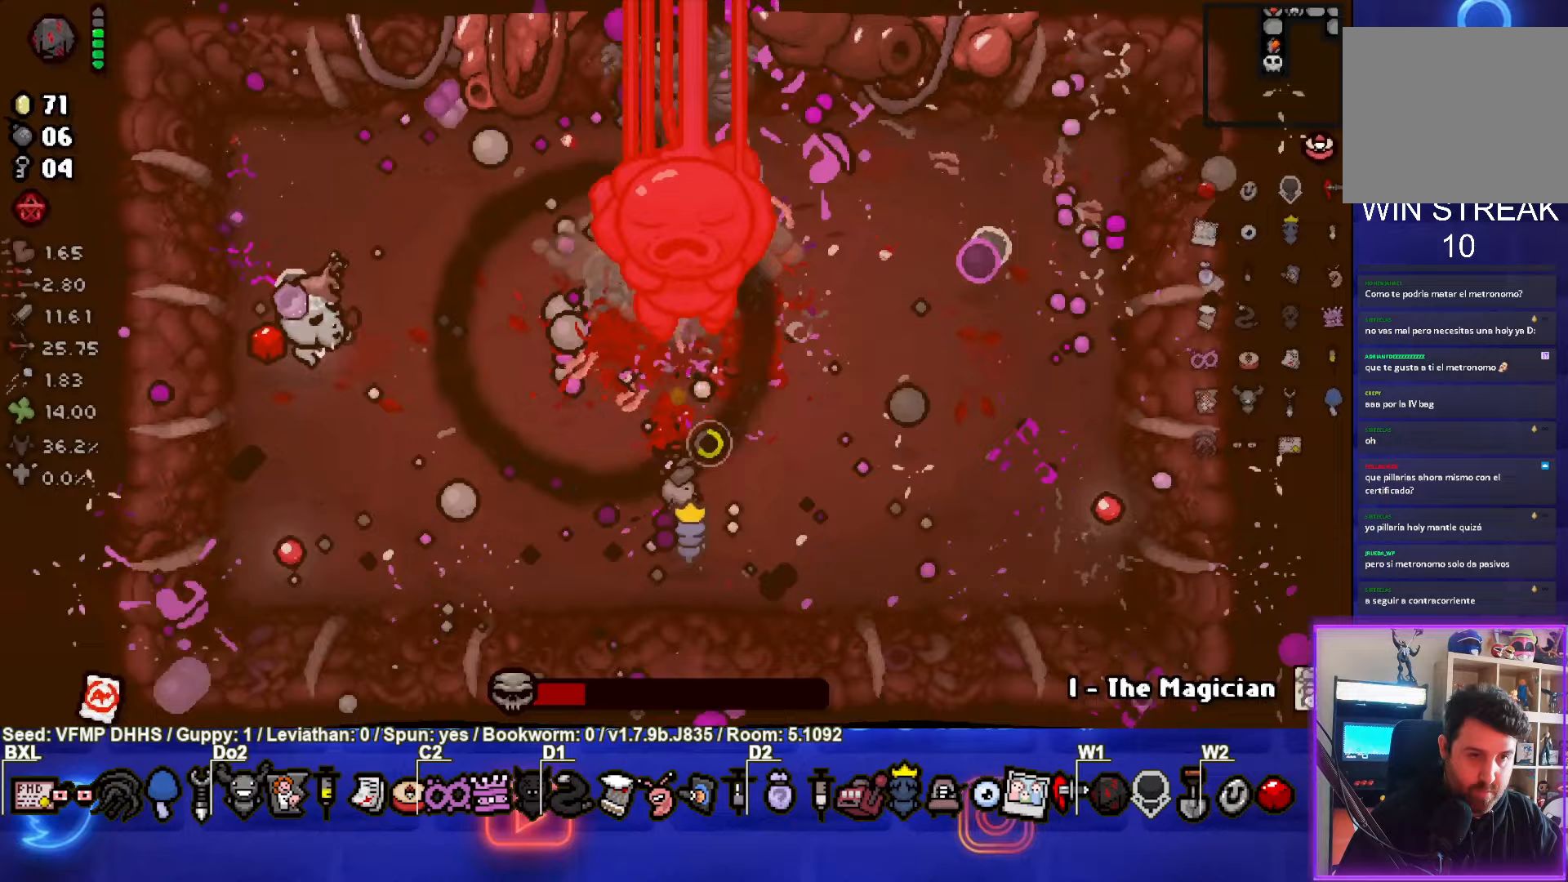
Gameplay with a controller (PlayStation layout); each line is a JSON object with the inputs held at the frame after it. "events" lists button and stick changes between this image and that frame as [ms after this image, input, new state], when the widget could be followed in between. Not read: L3 R3 right_stick.
{"buttons": ["CIRCLE"], "left_stick": "center", "events": []}
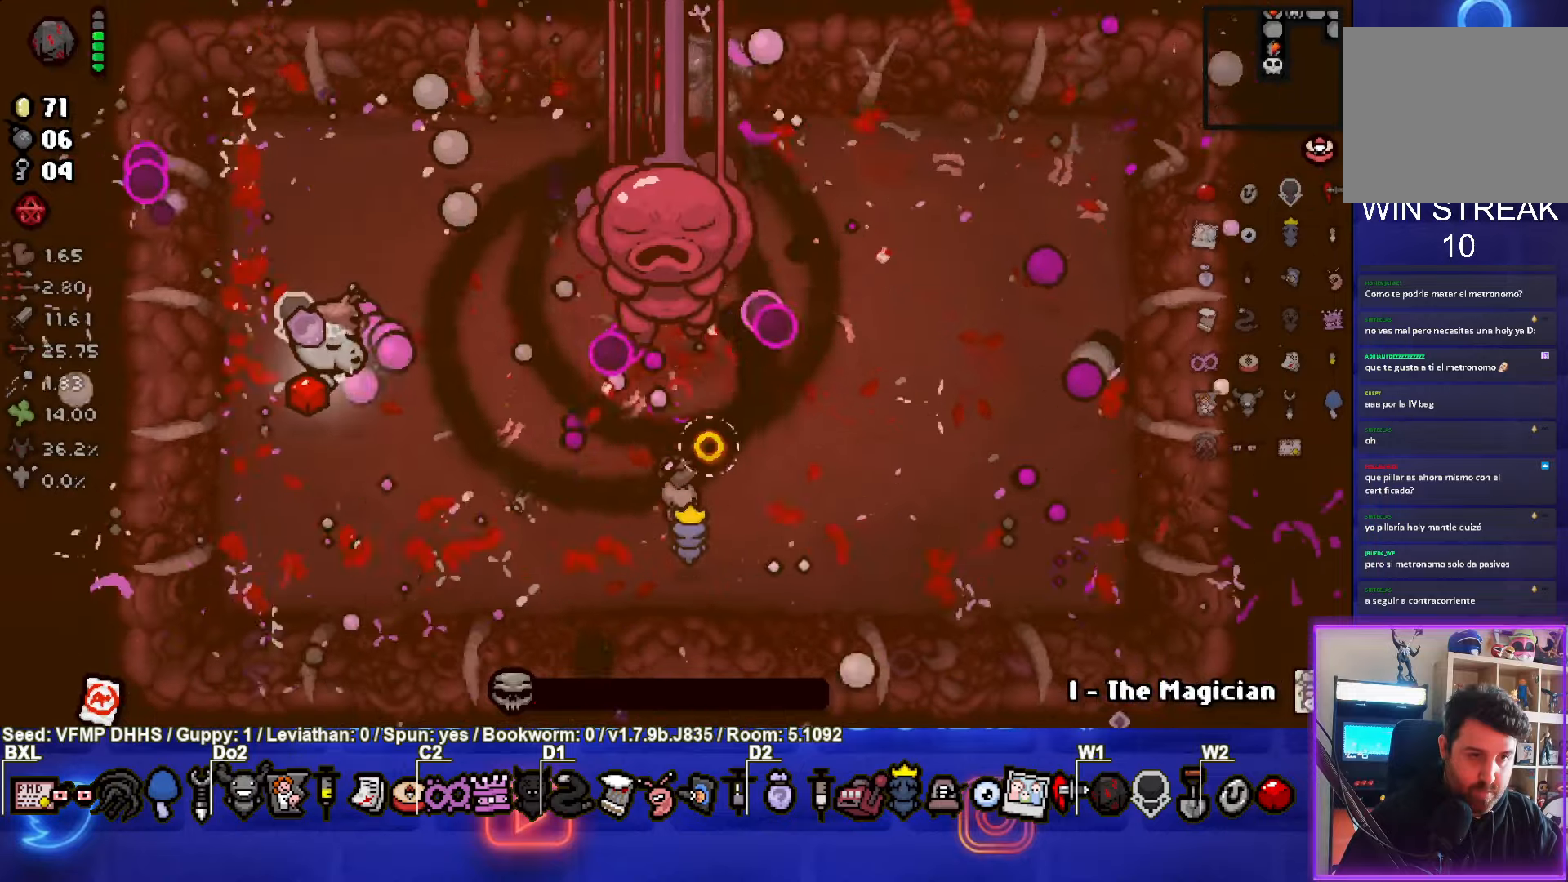
{"buttons": [], "left_stick": "center", "events": [[417, "CIRCLE", "up"]]}
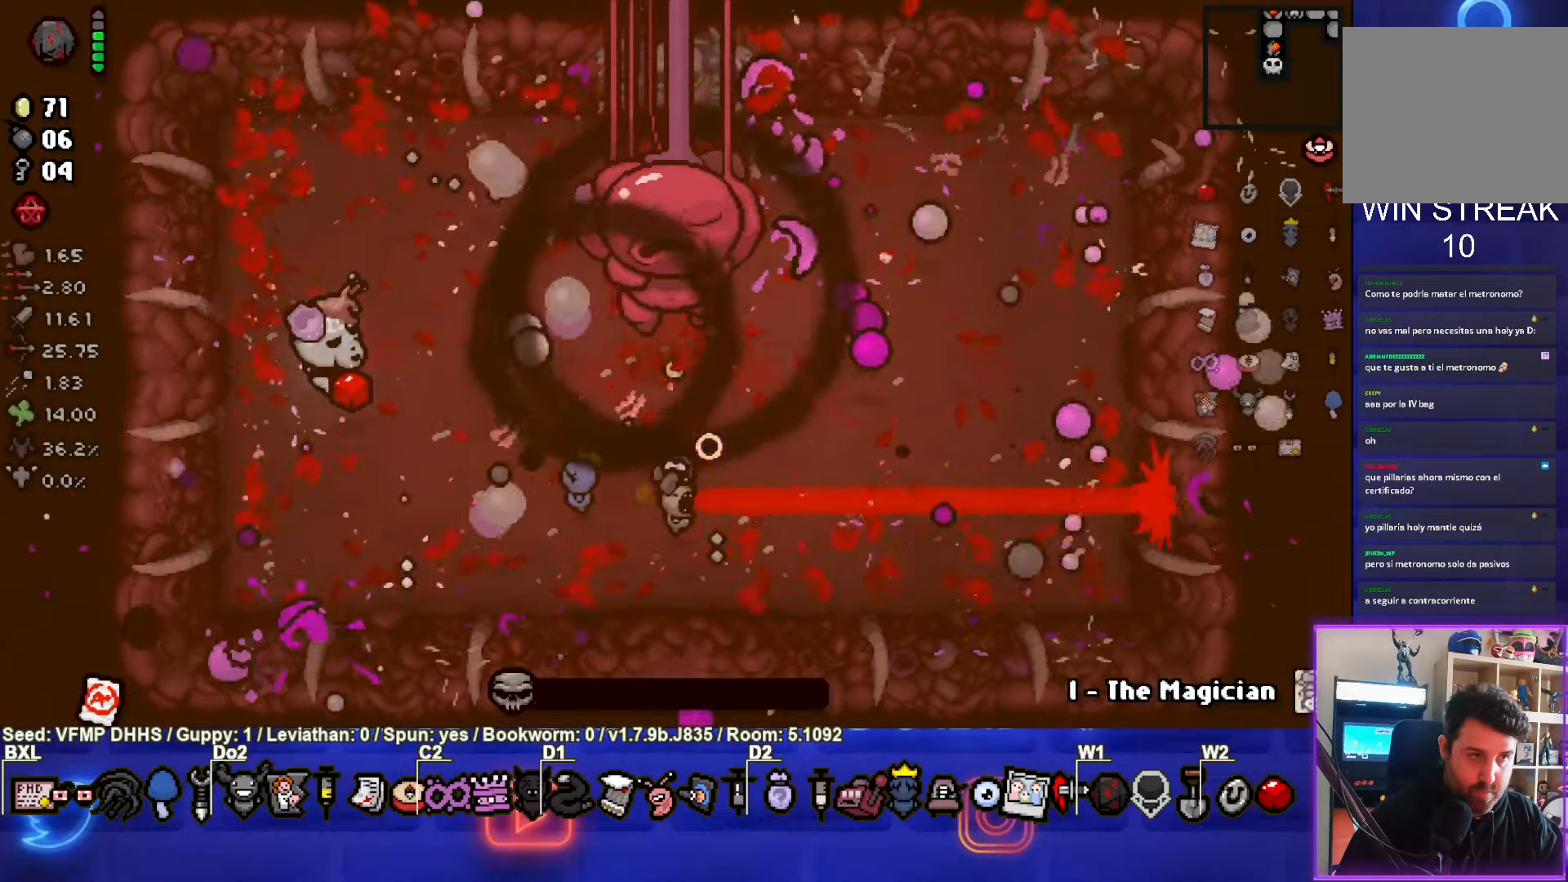
{"buttons": [], "left_stick": "center", "events": []}
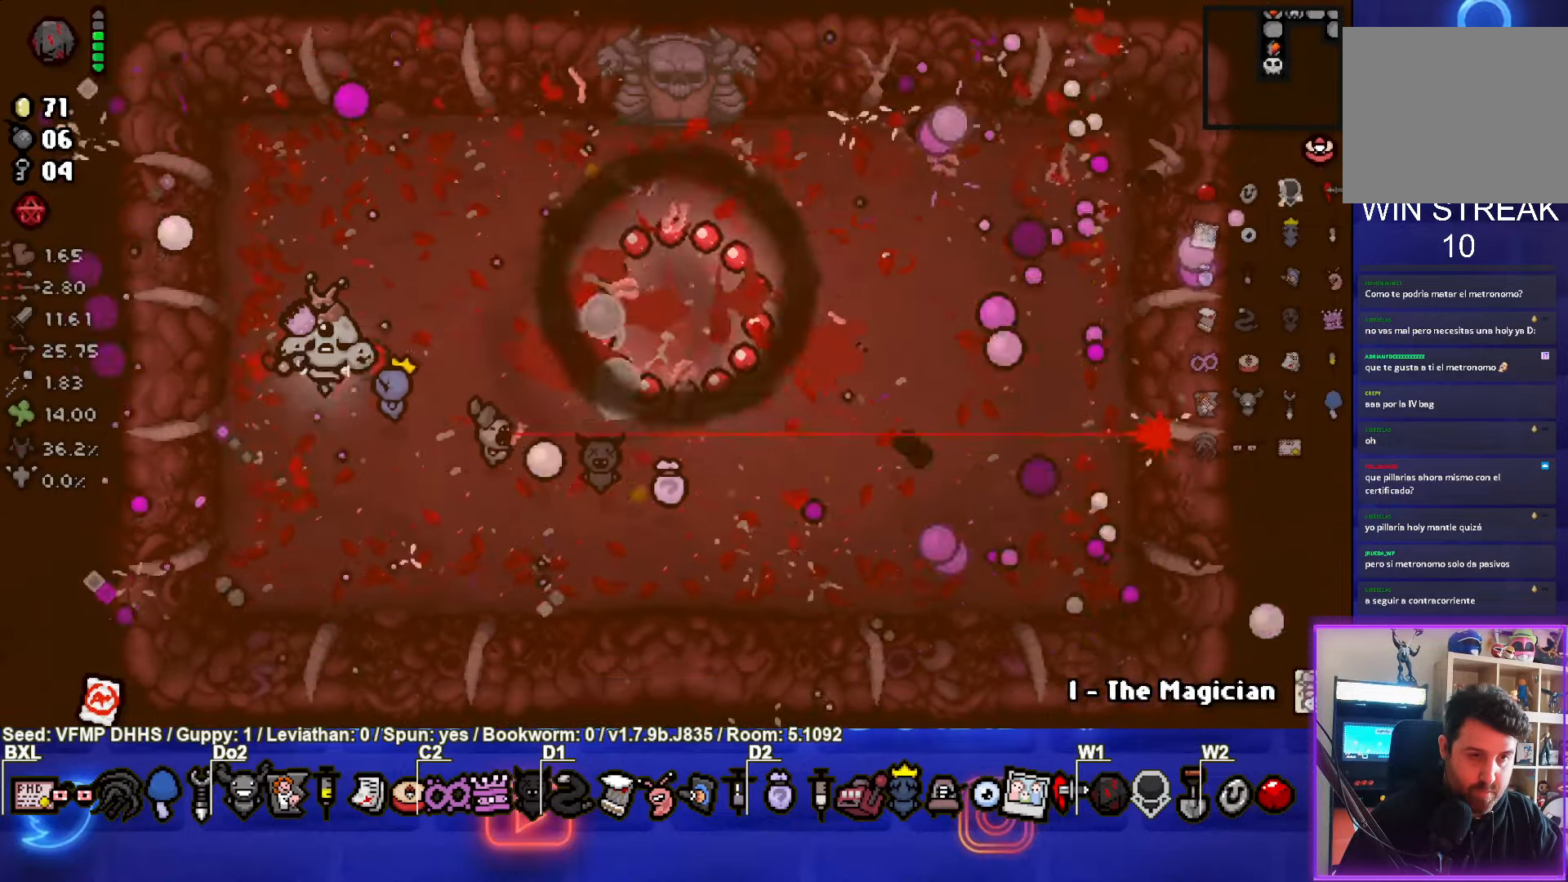
{"buttons": [], "left_stick": "center", "events": []}
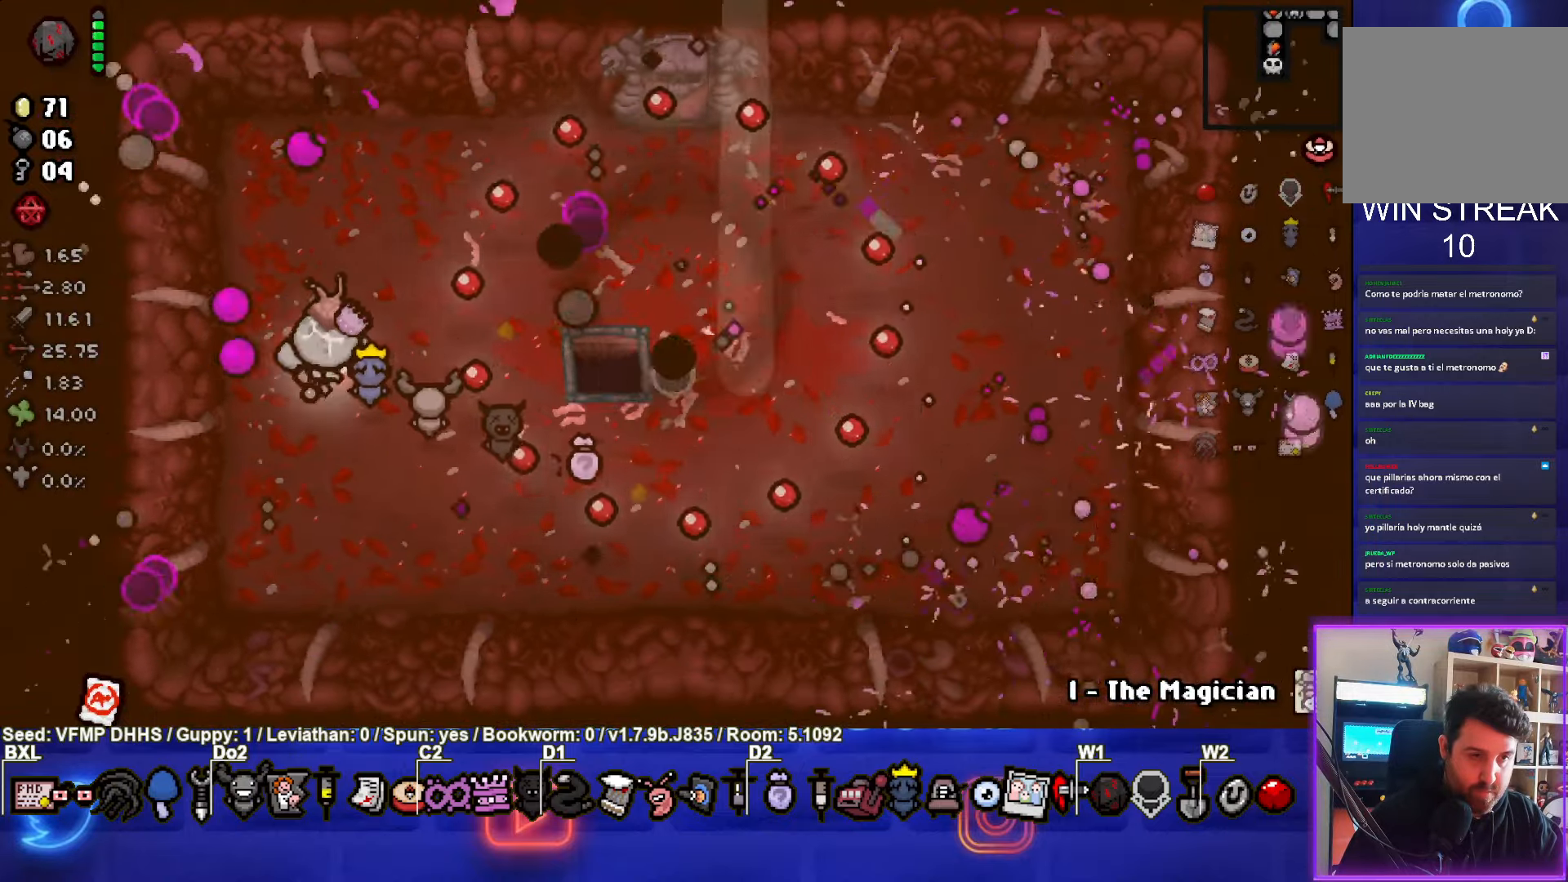
{"buttons": [], "left_stick": "center", "events": []}
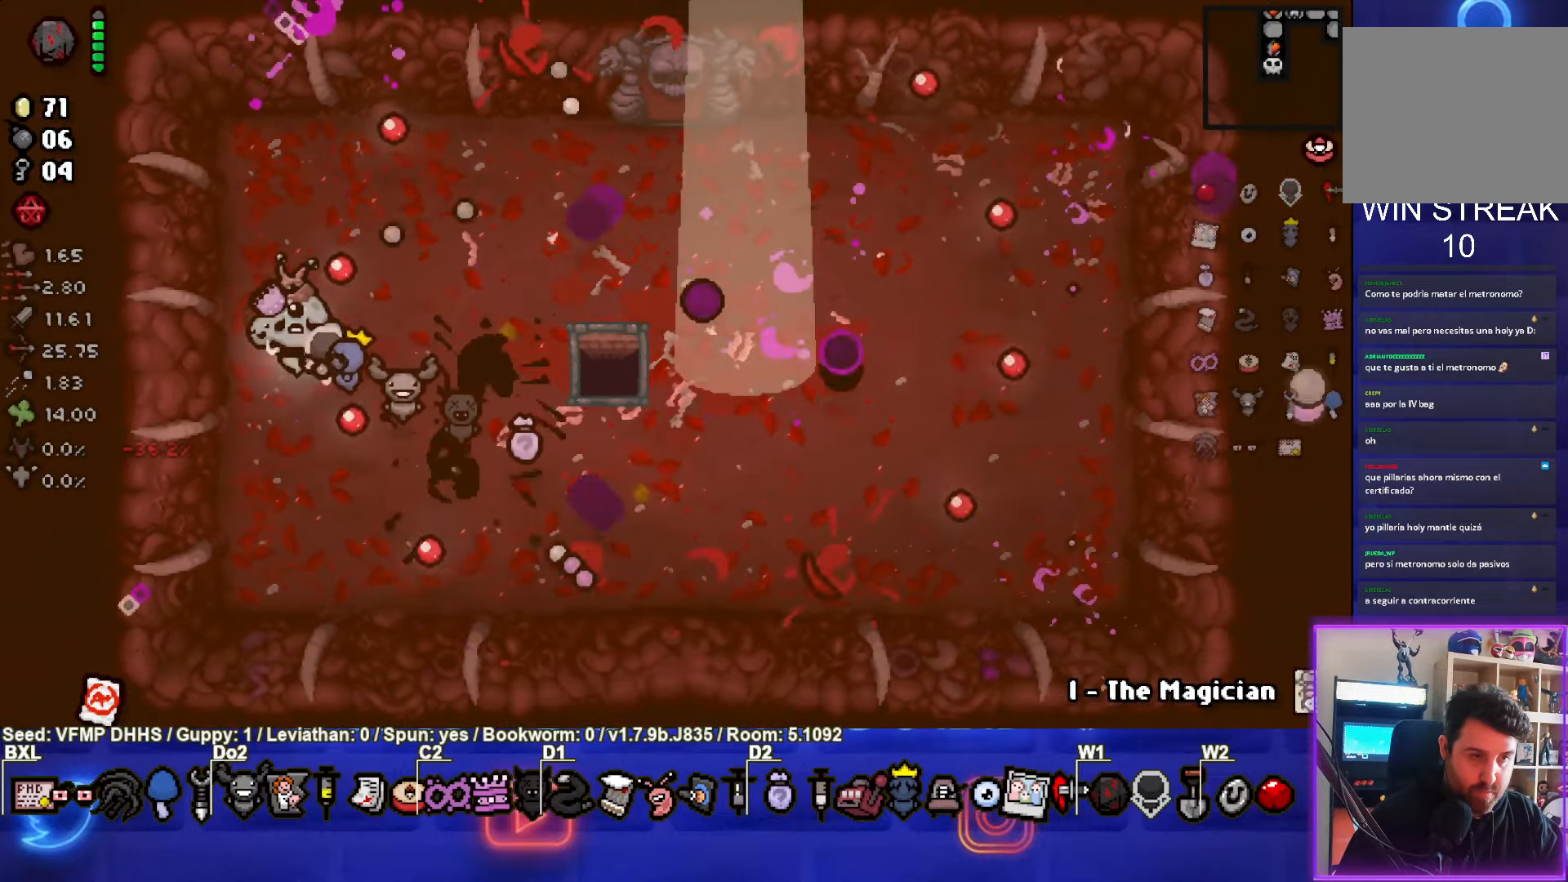
{"buttons": [], "left_stick": "down-right", "events": [[200, "left_stick", "down-right"]]}
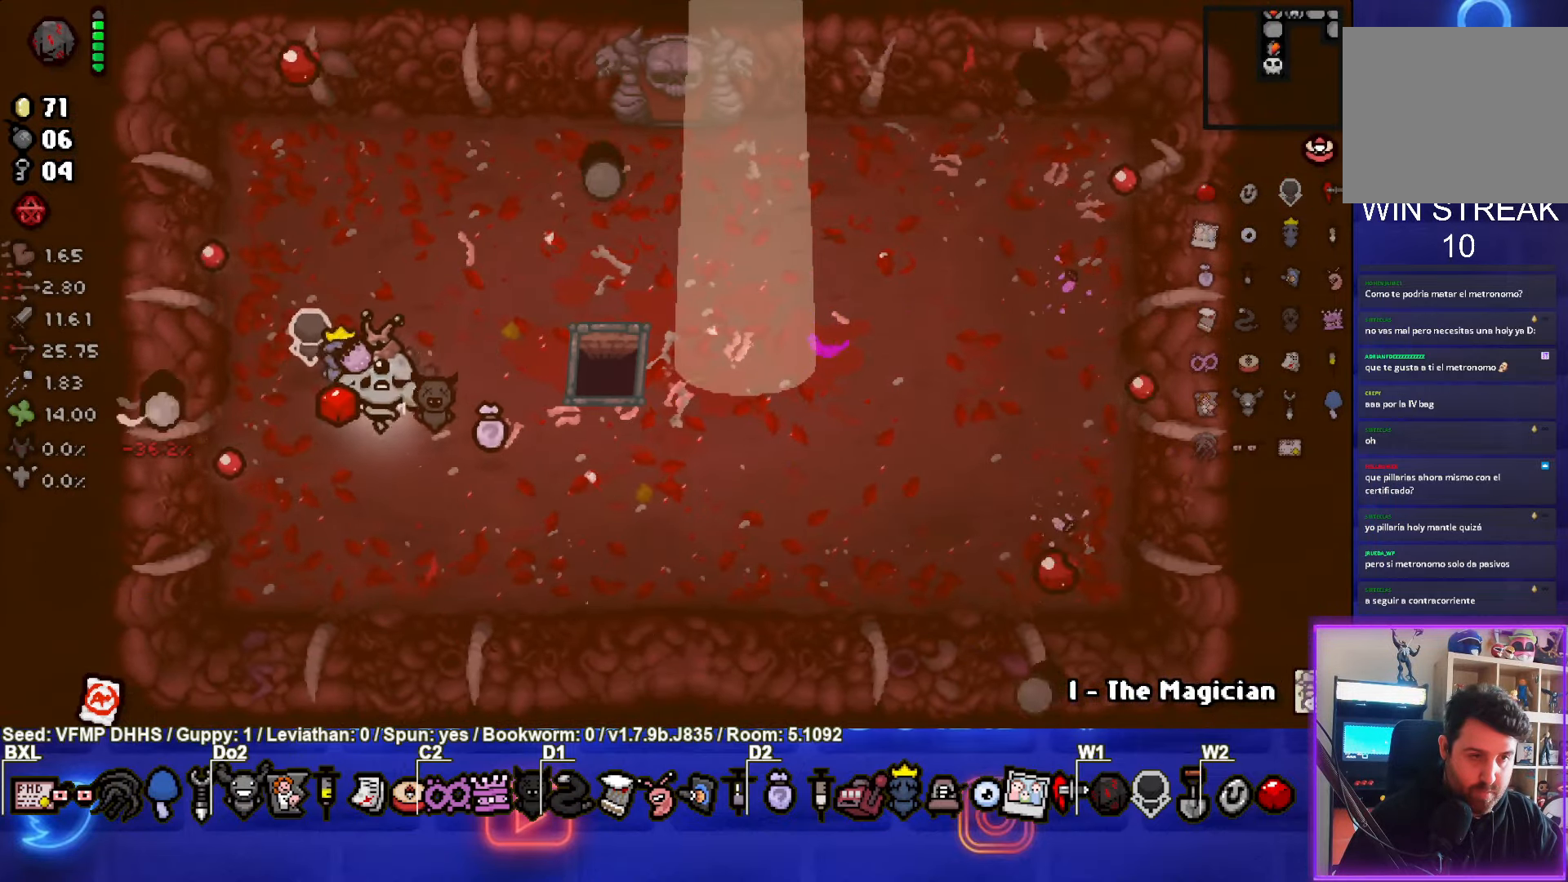
{"buttons": [], "left_stick": "right", "events": [[350, "left_stick", "right"]]}
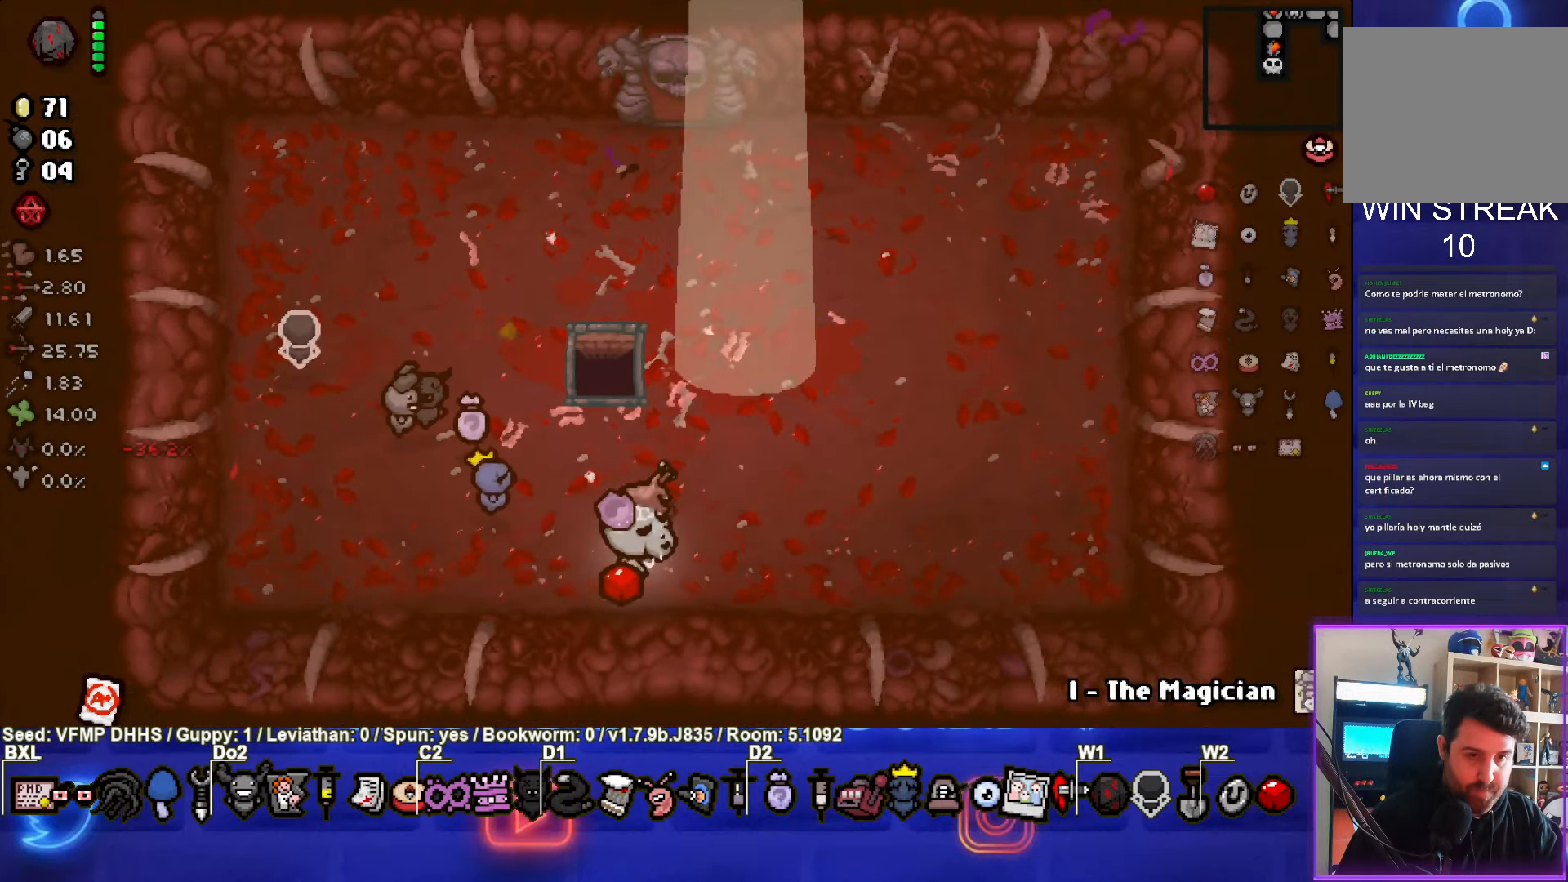
{"buttons": [], "left_stick": "up", "events": [[183, "left_stick", "center"], [367, "left_stick", "up"]]}
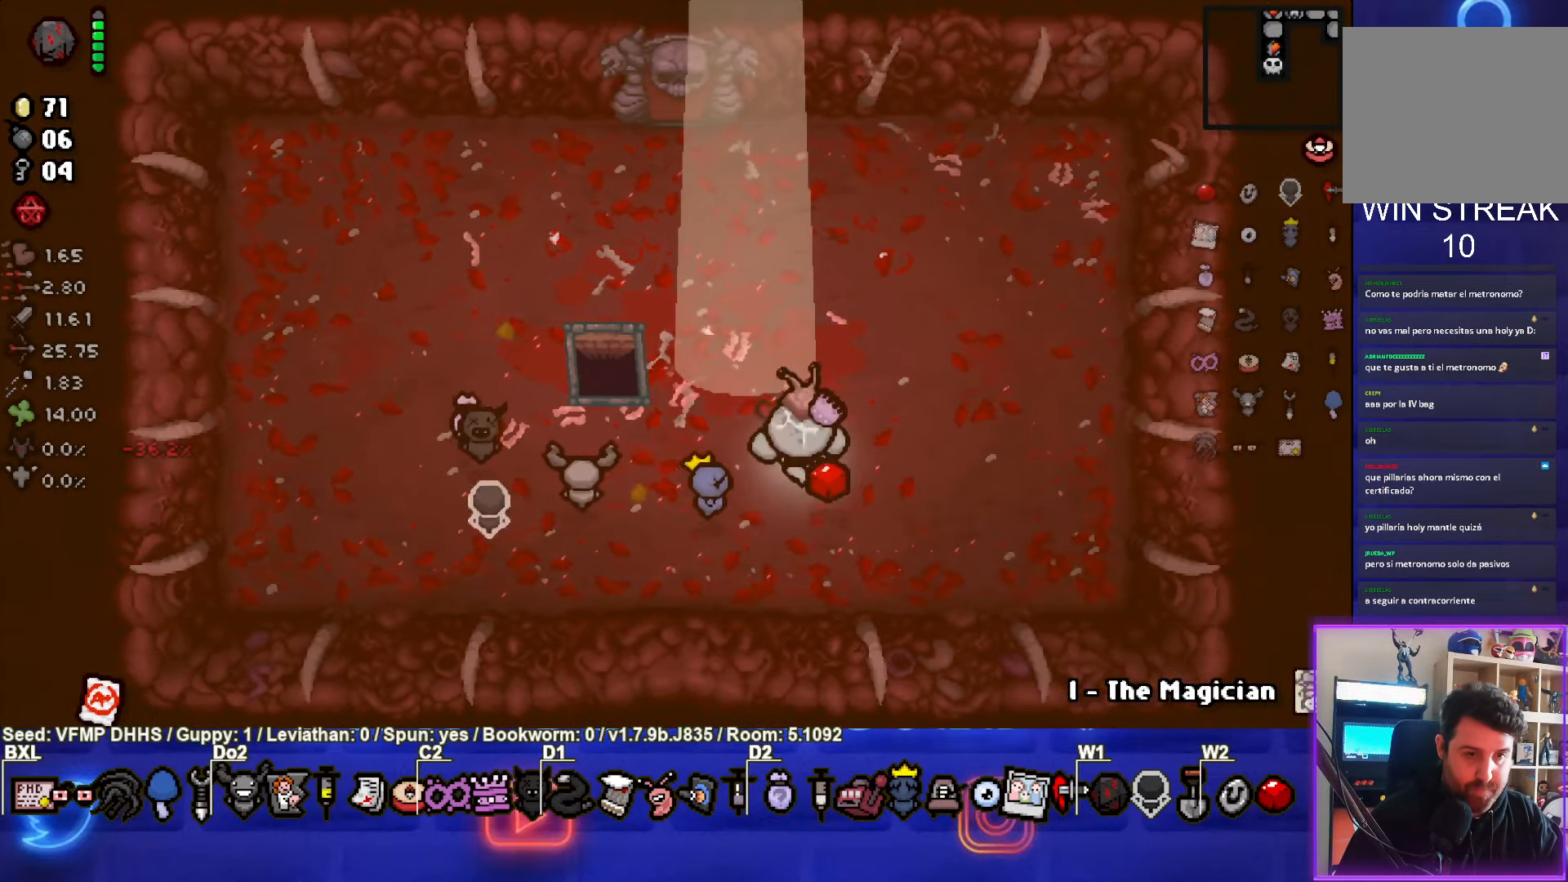
{"buttons": [], "left_stick": "center", "events": [[200, "left_stick", "center"]]}
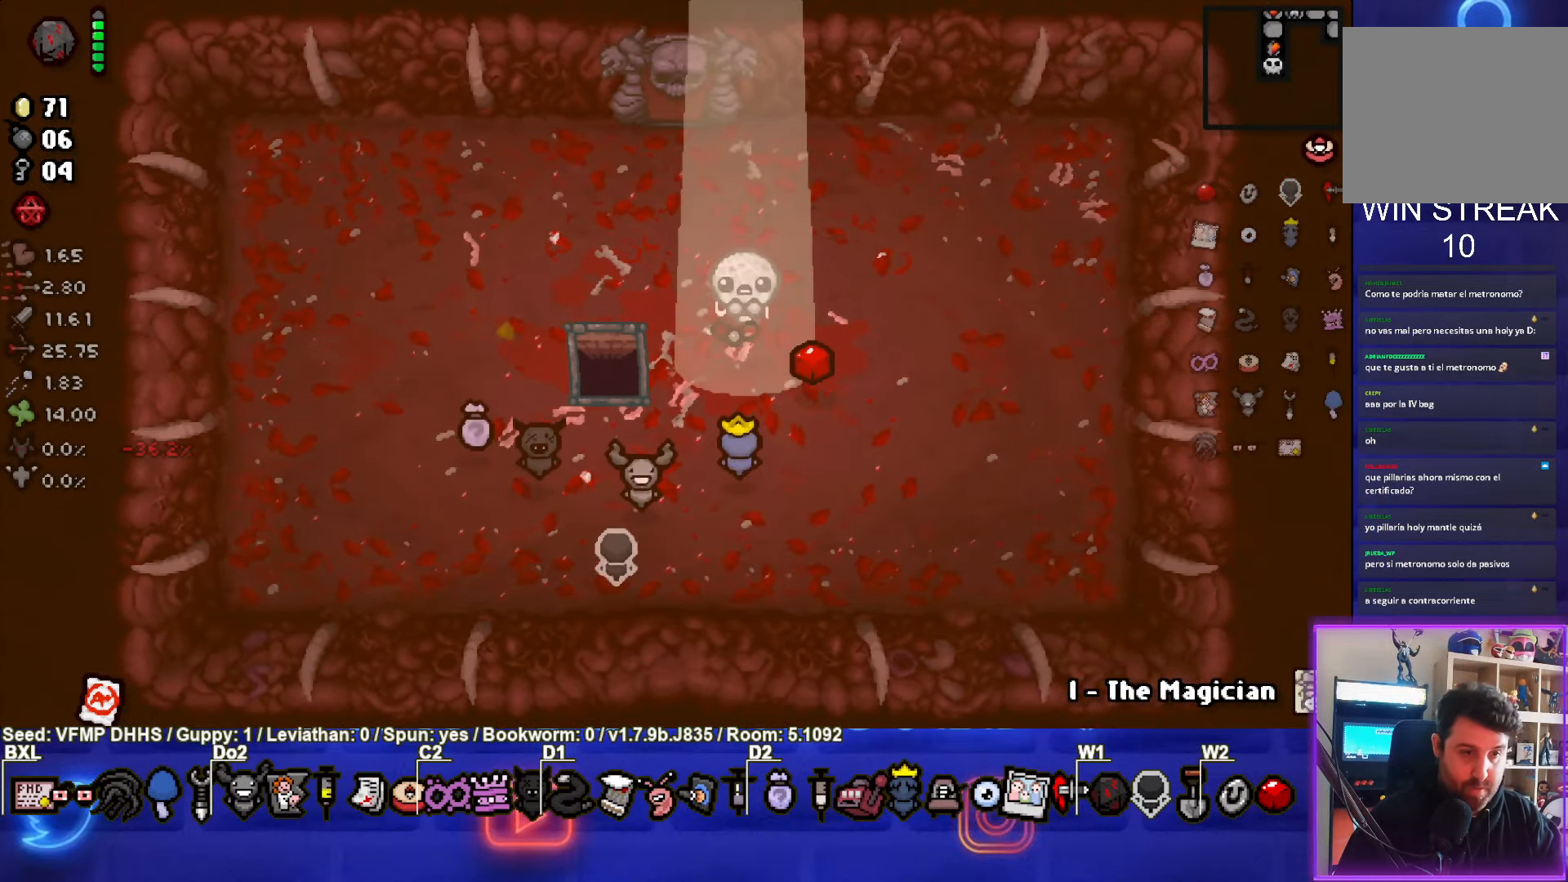
{"buttons": [], "left_stick": "center", "events": []}
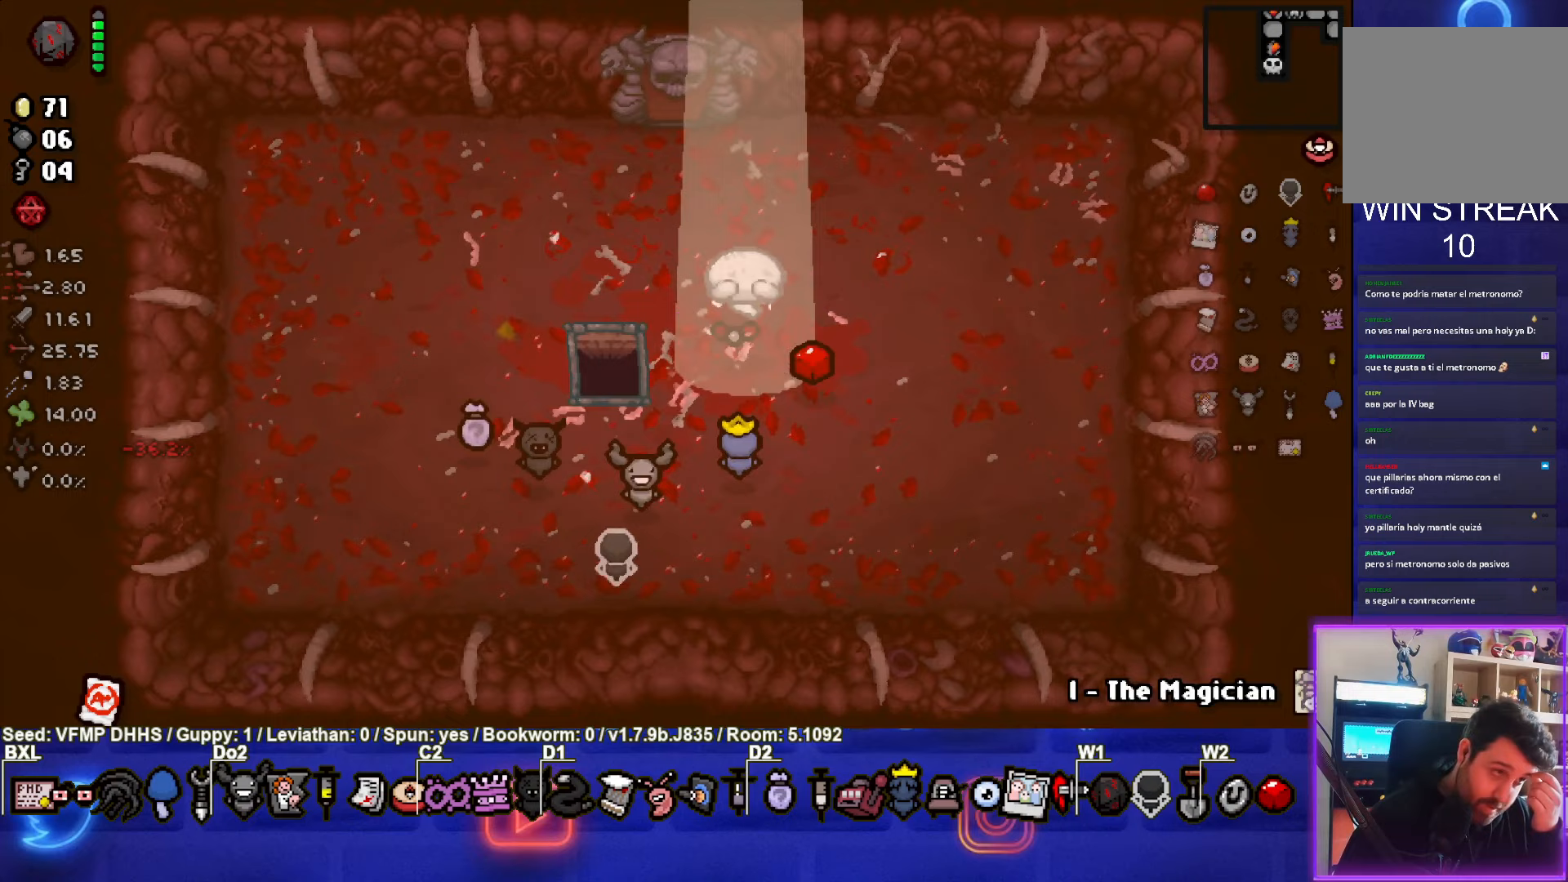
{"buttons": [], "left_stick": "center", "events": []}
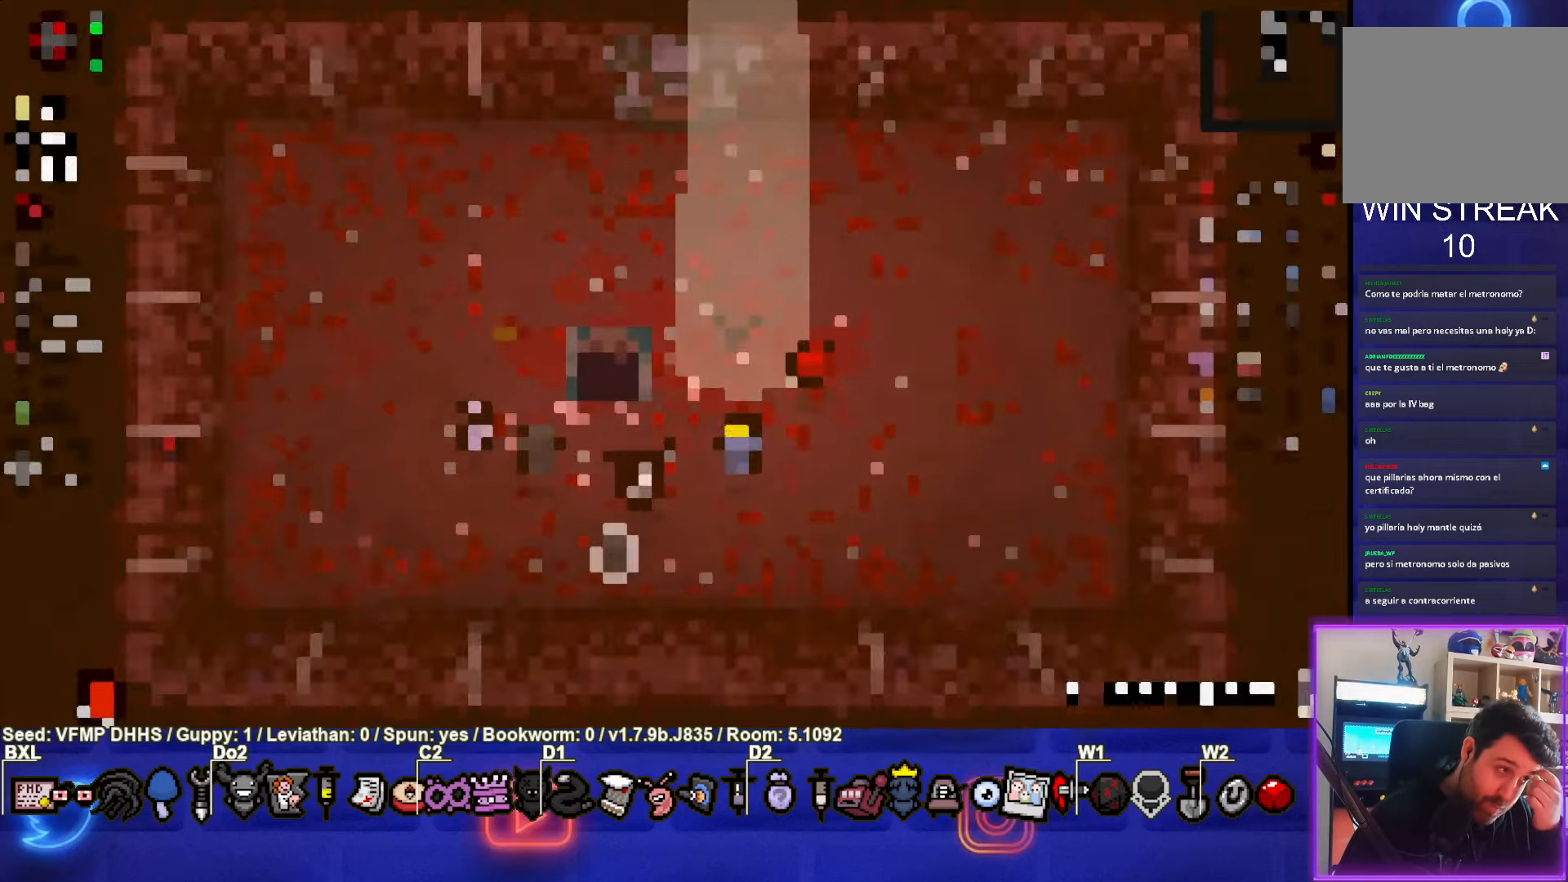
{"buttons": [], "left_stick": "center", "events": []}
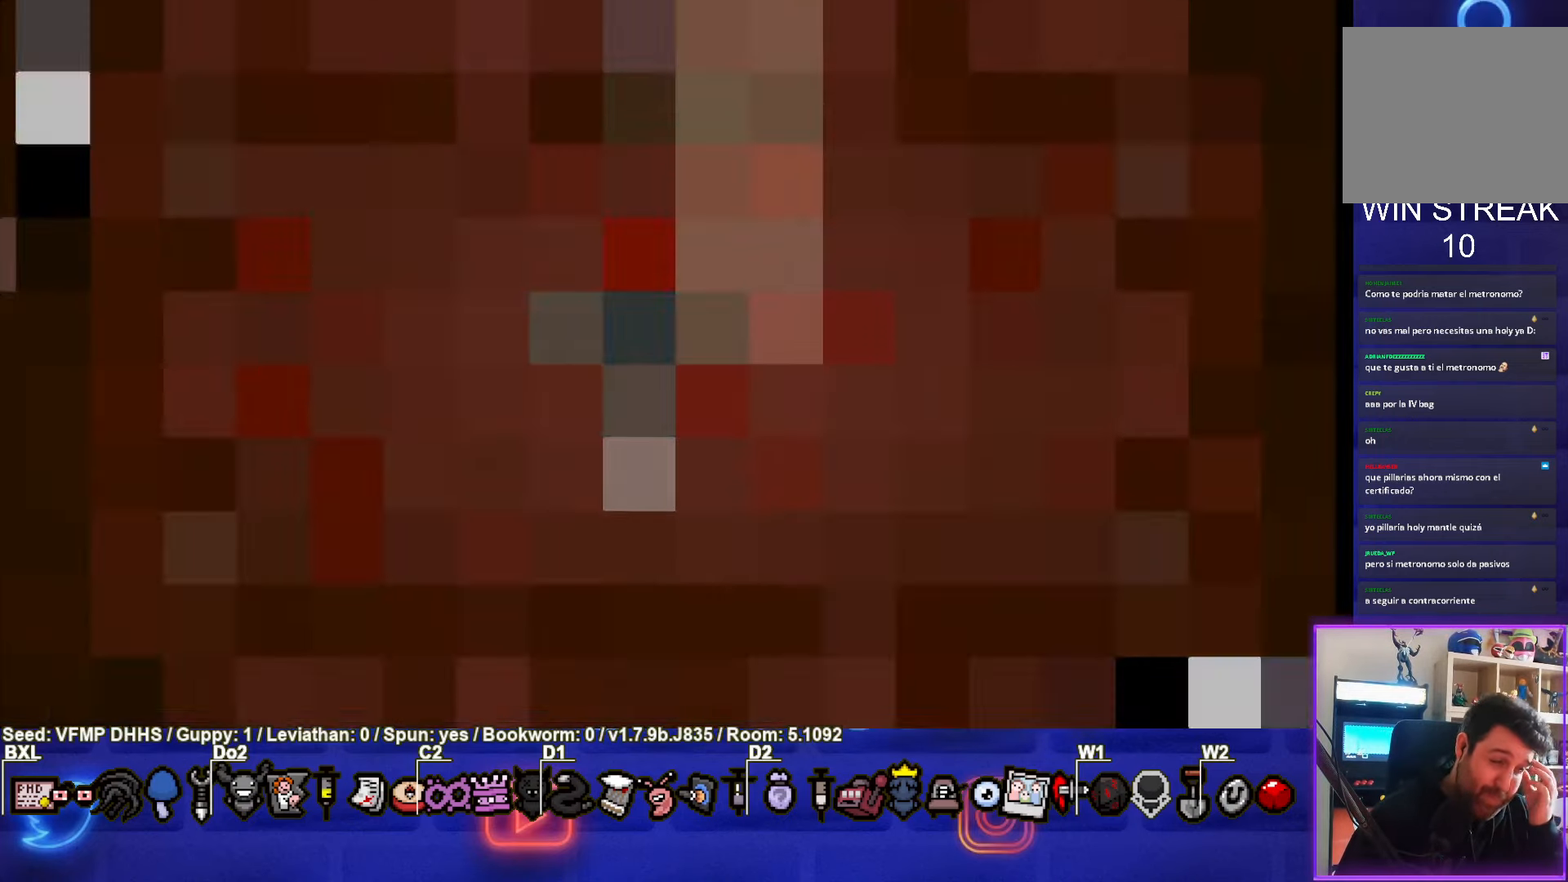
{"buttons": [], "left_stick": "center", "events": []}
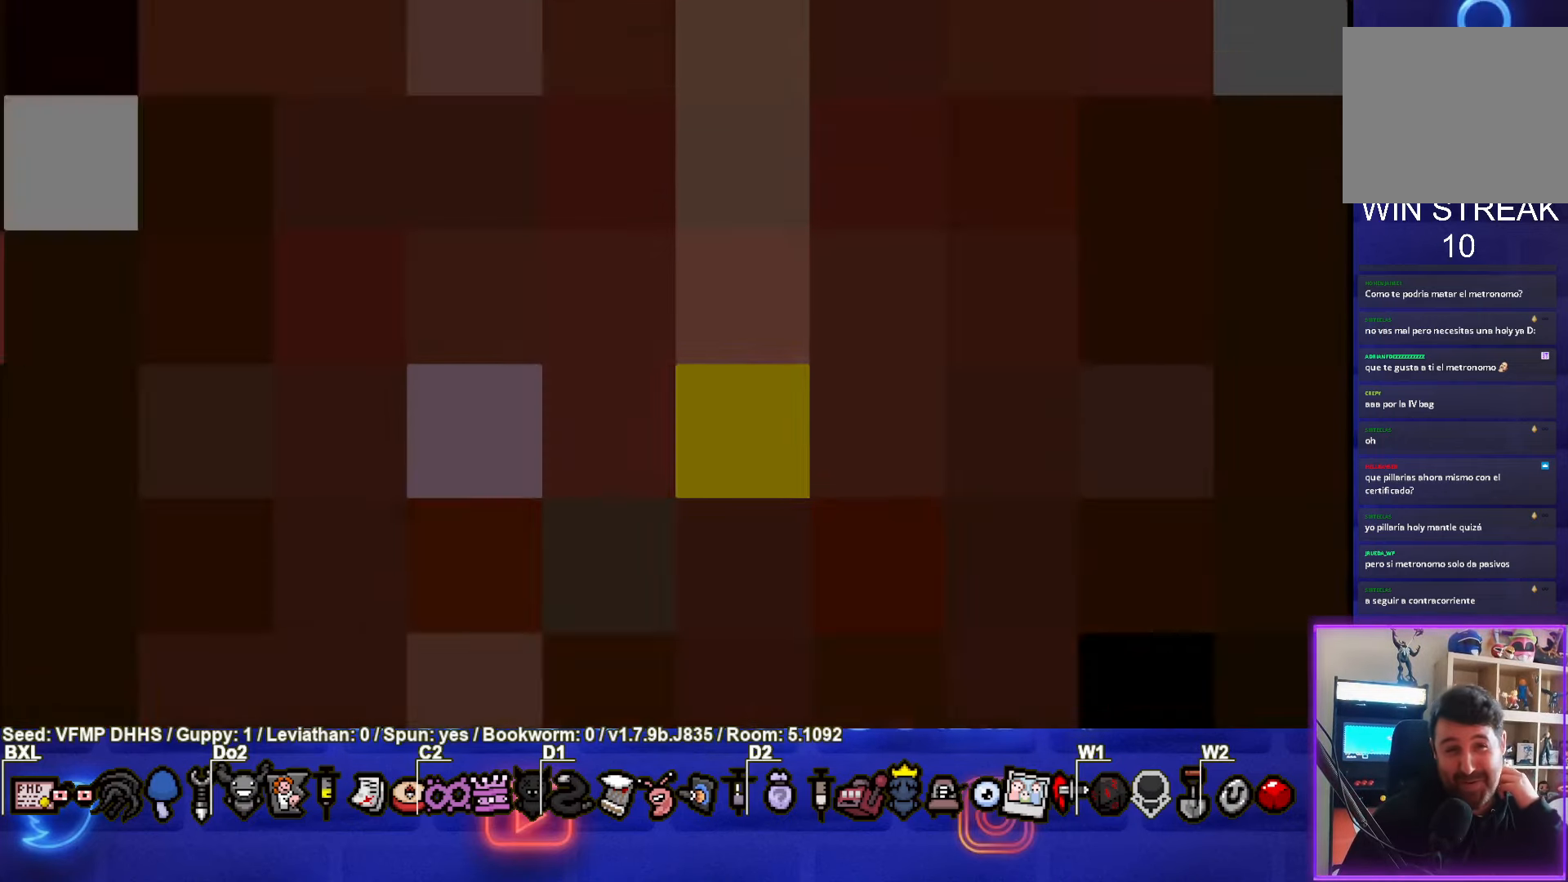
{"buttons": ["CROSS"], "left_stick": "center", "events": [[483, "CROSS", "down"]]}
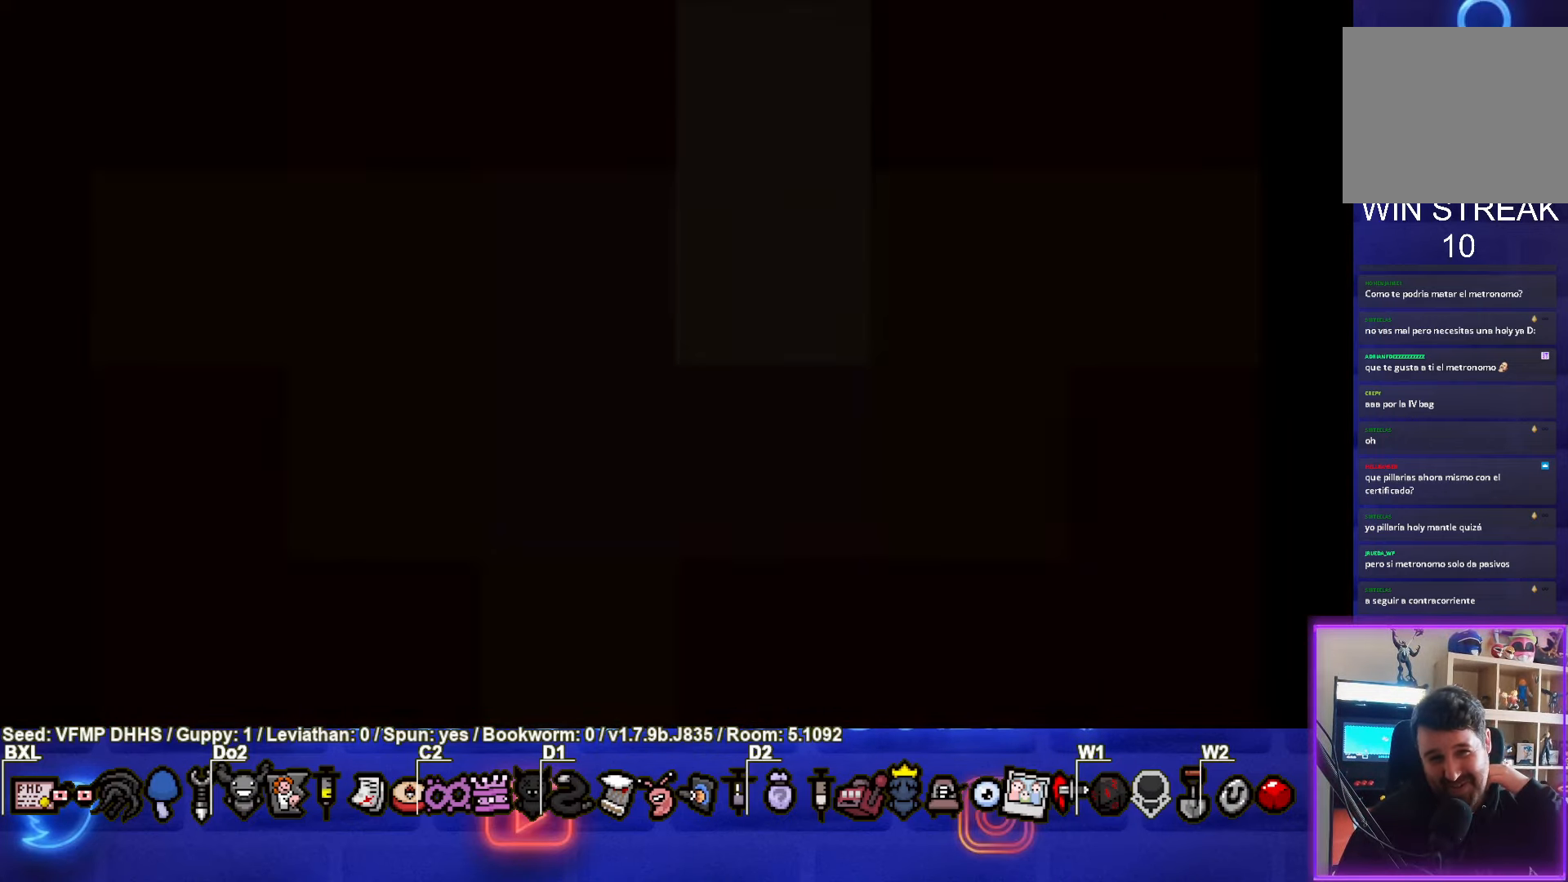
{"buttons": ["CROSS"], "left_stick": "center", "events": [[183, "CROSS", "up"], [500, "CROSS", "down"]]}
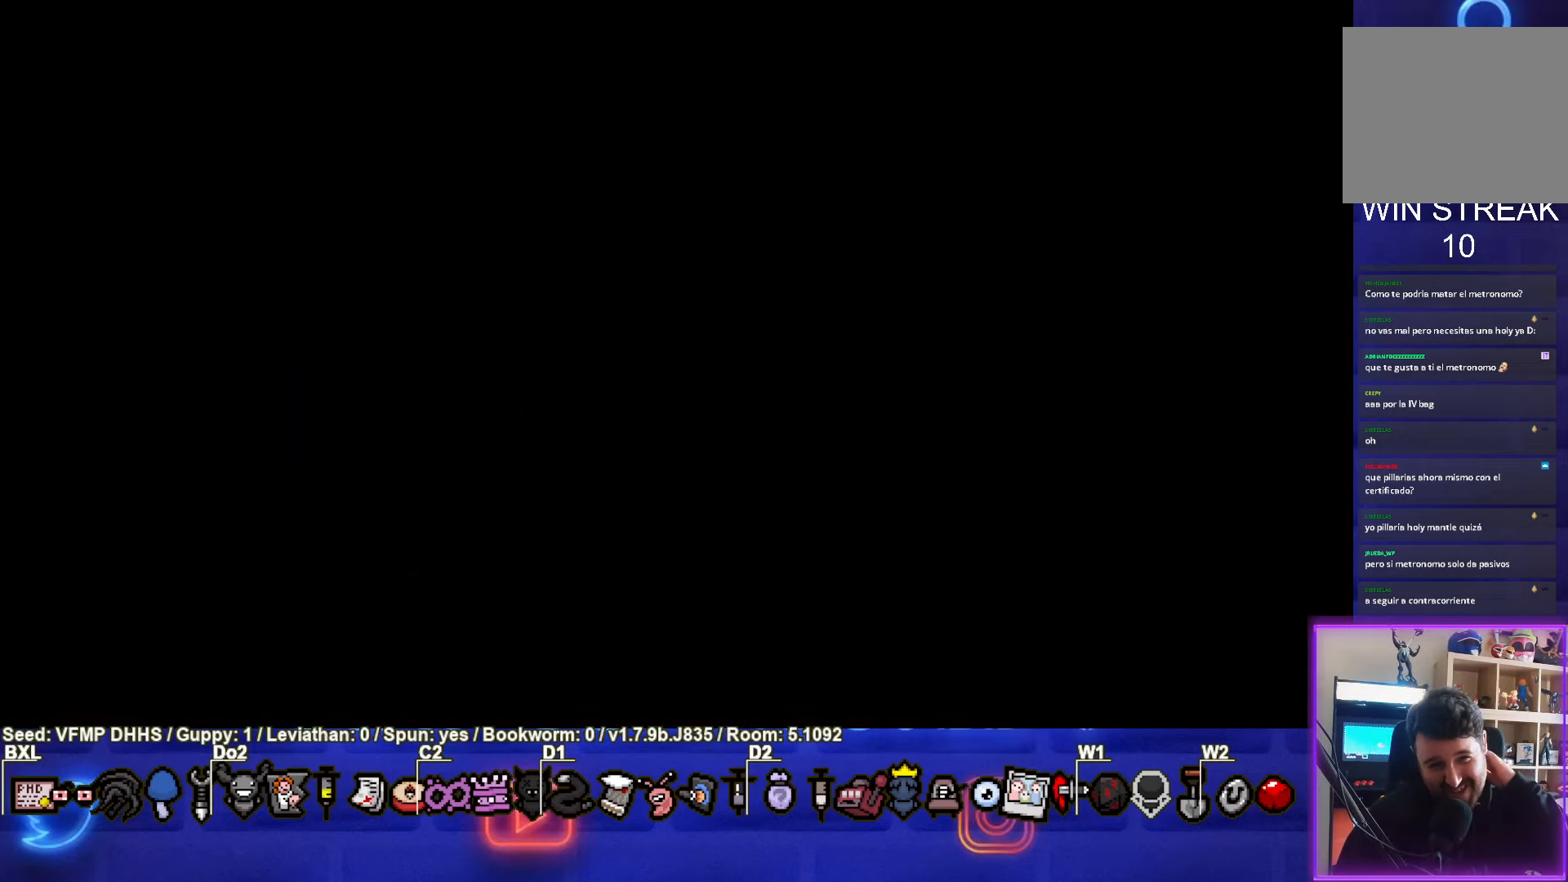
{"buttons": [], "left_stick": "center", "events": [[200, "CROSS", "up"]]}
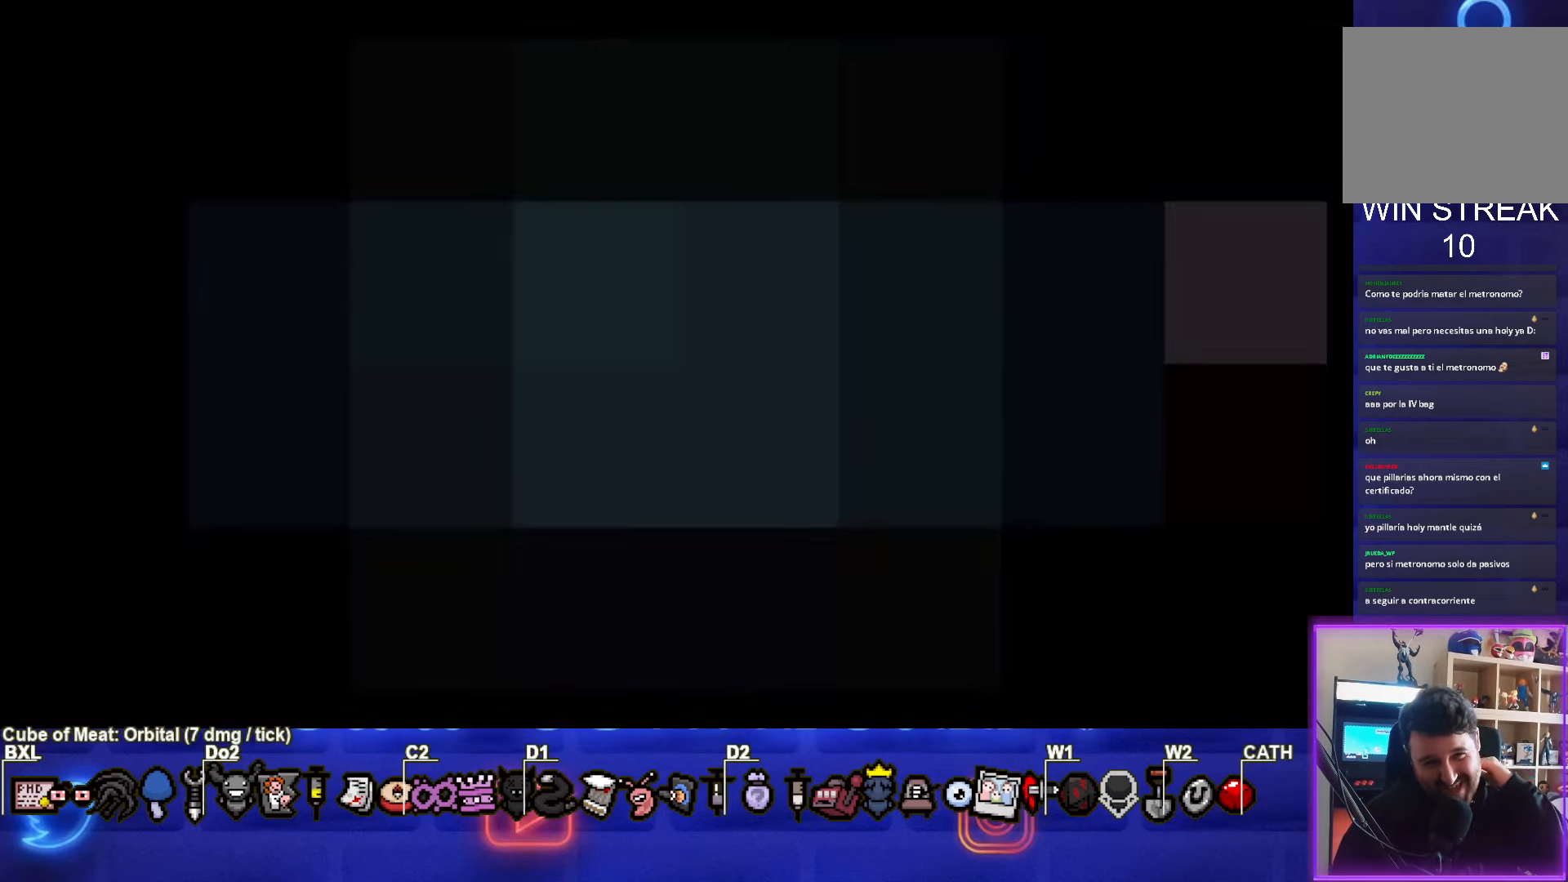
{"buttons": [], "left_stick": "center", "events": []}
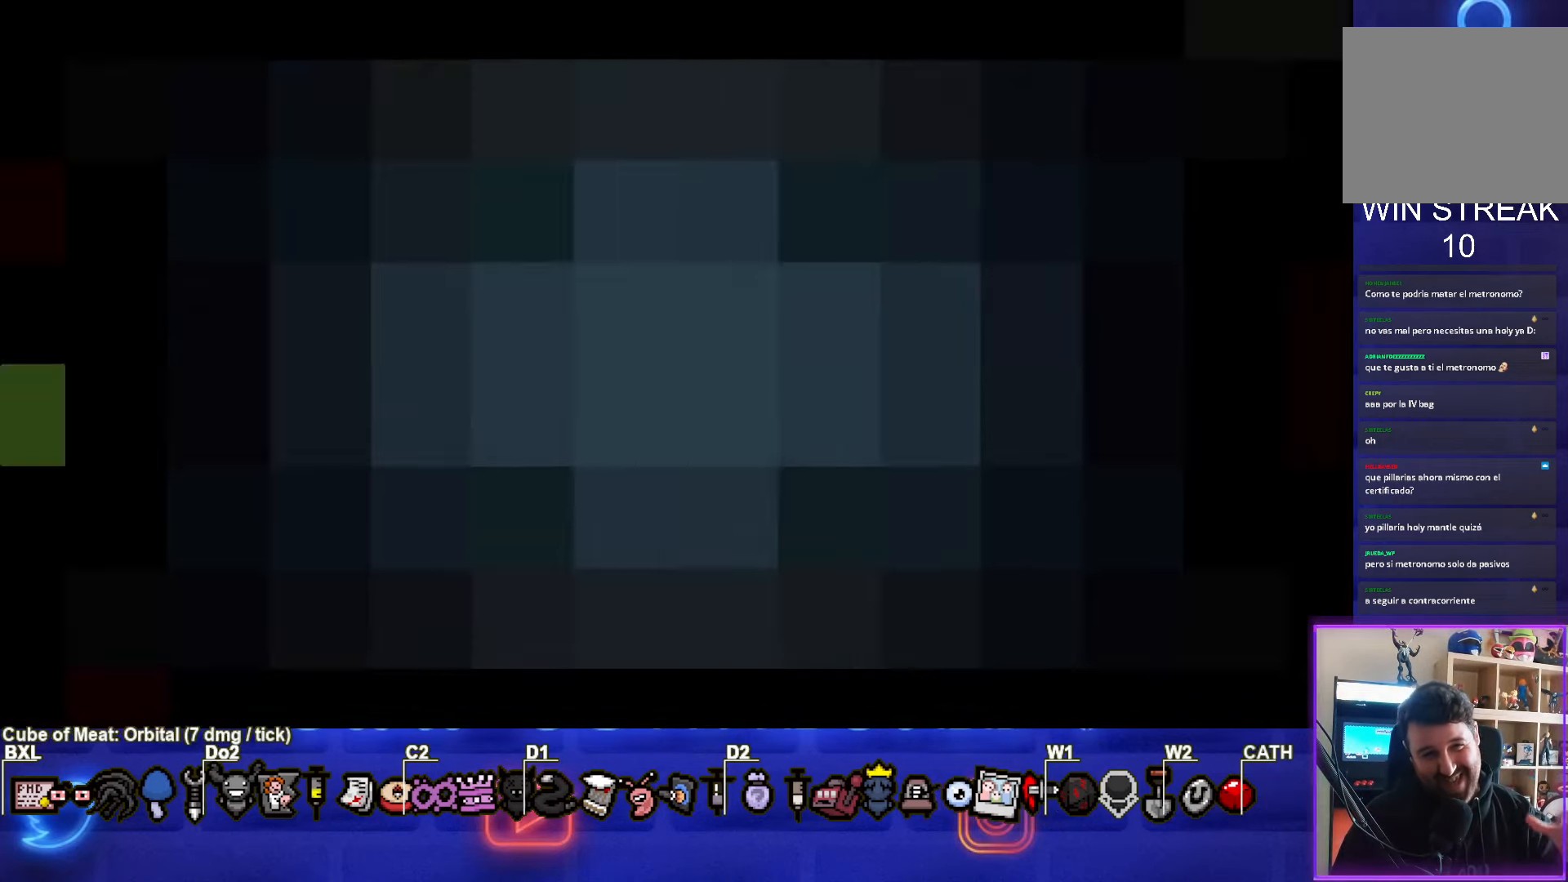
{"buttons": [], "left_stick": "center", "events": []}
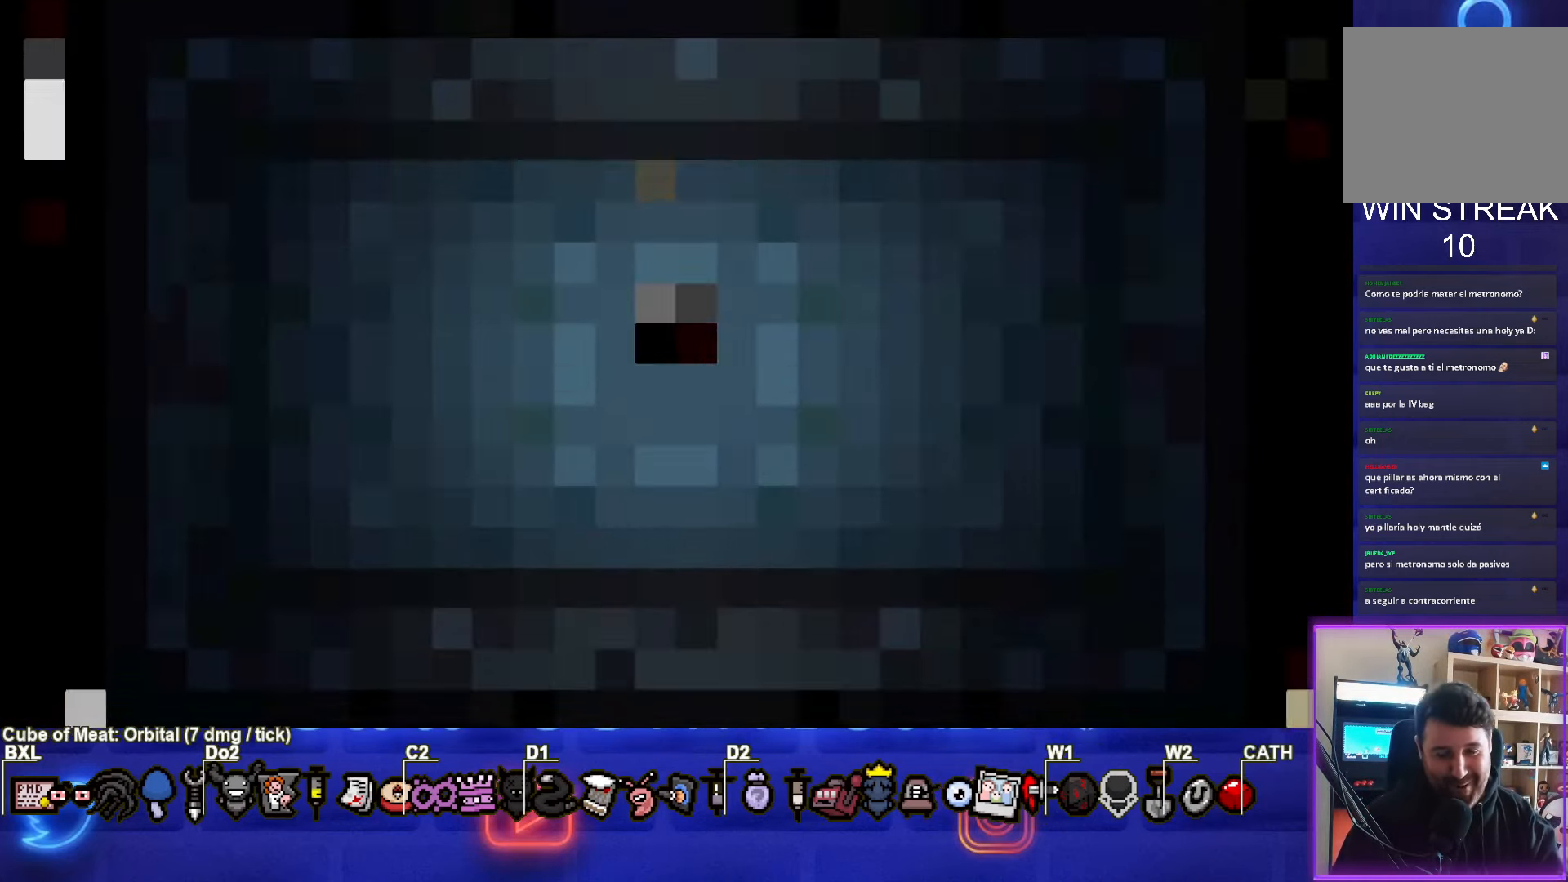
{"buttons": [], "left_stick": "center", "events": []}
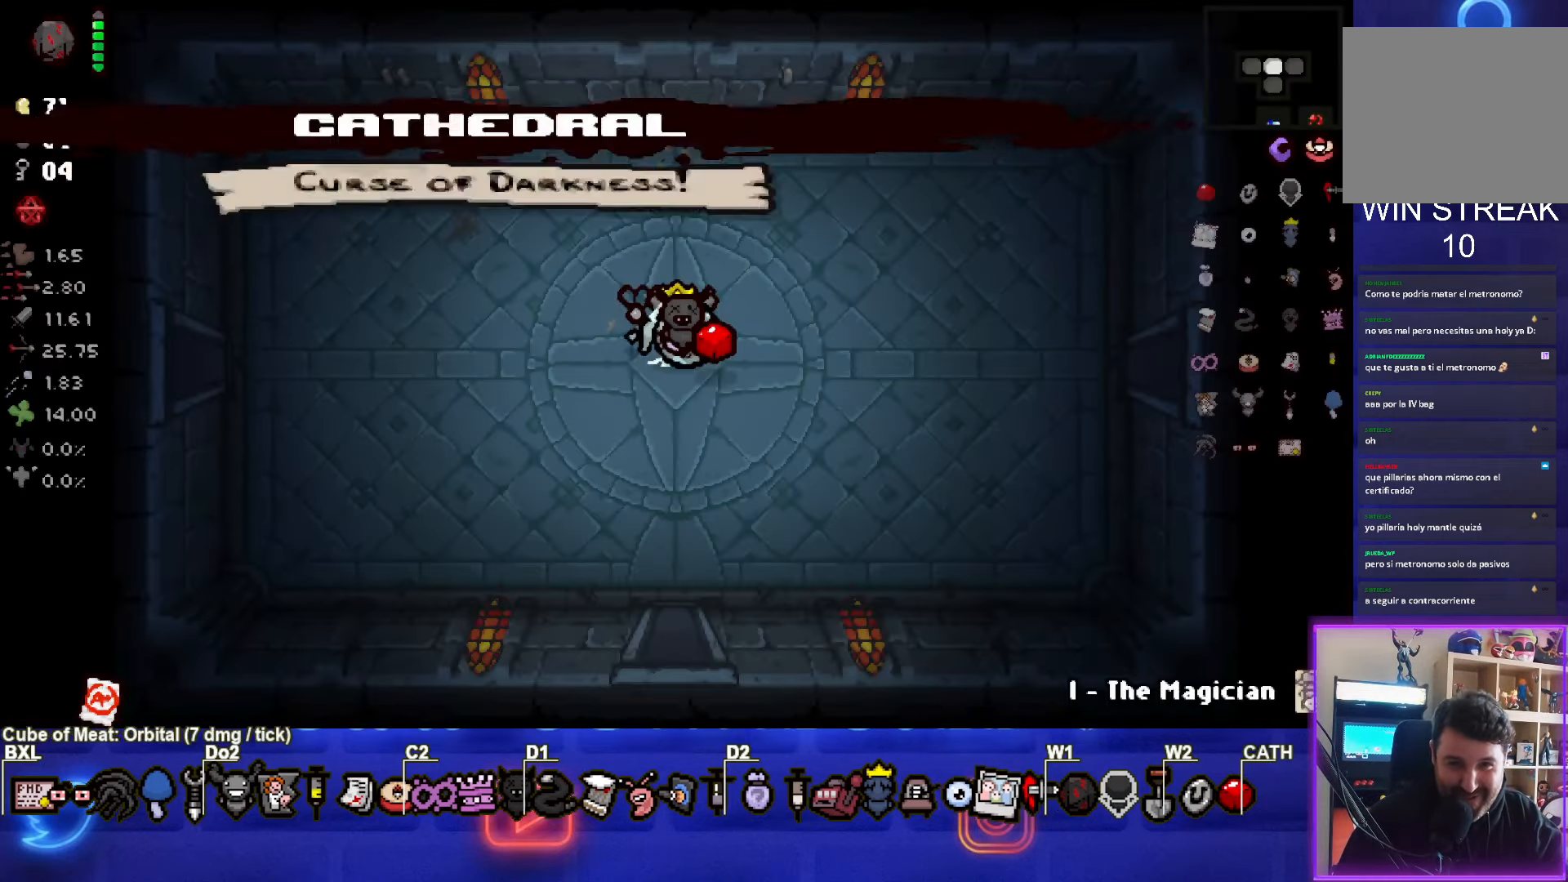
{"buttons": [], "left_stick": "center", "events": []}
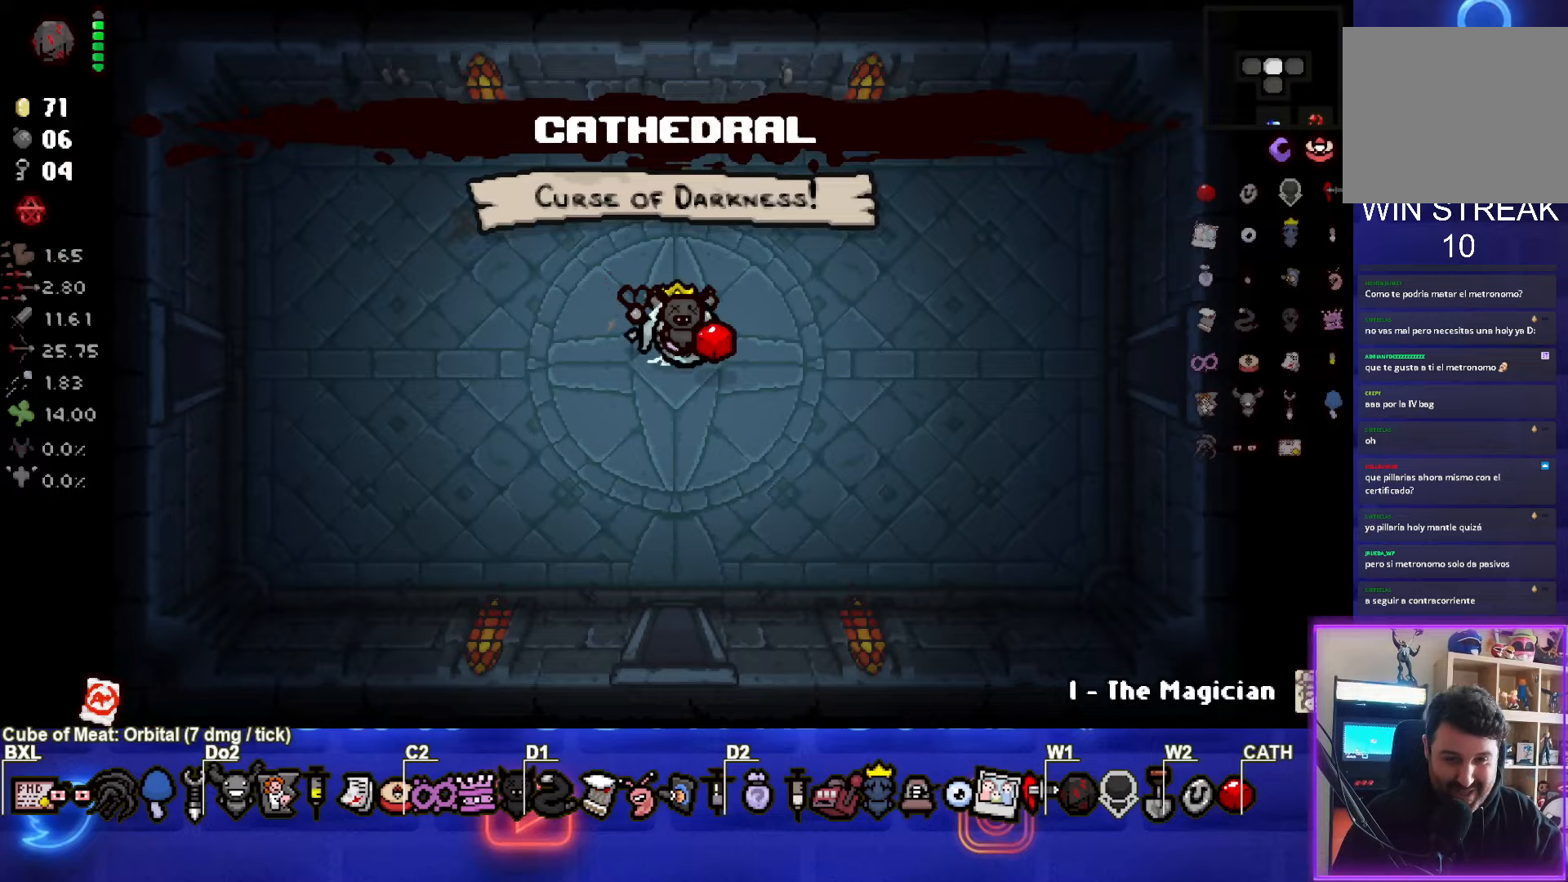
{"buttons": [], "left_stick": "center", "events": []}
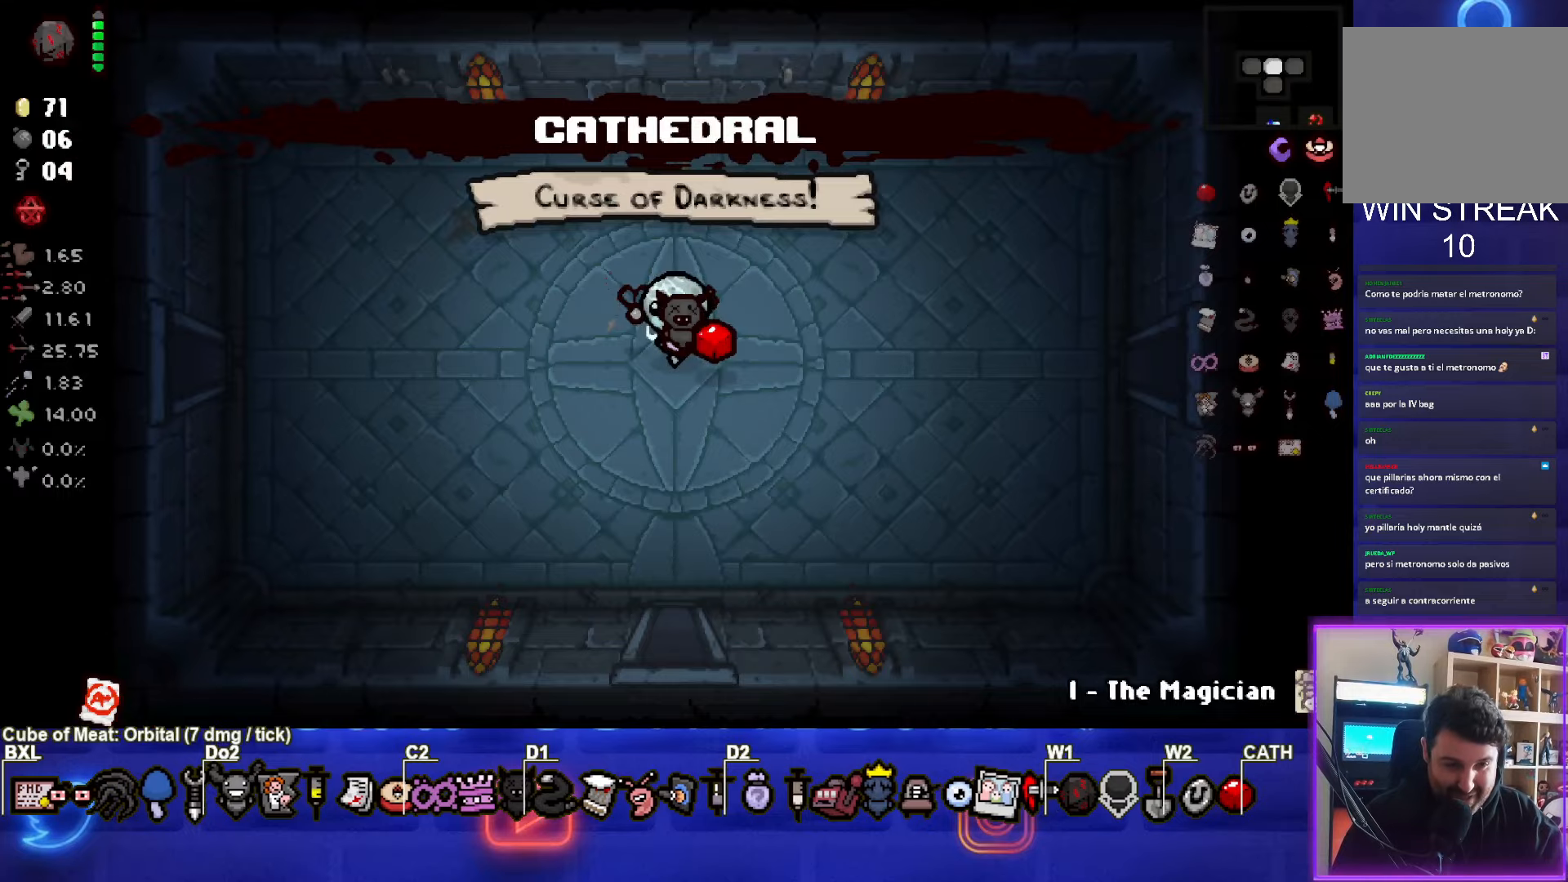
{"buttons": ["SELECT"], "left_stick": "center", "events": [[117, "SELECT", "down"]]}
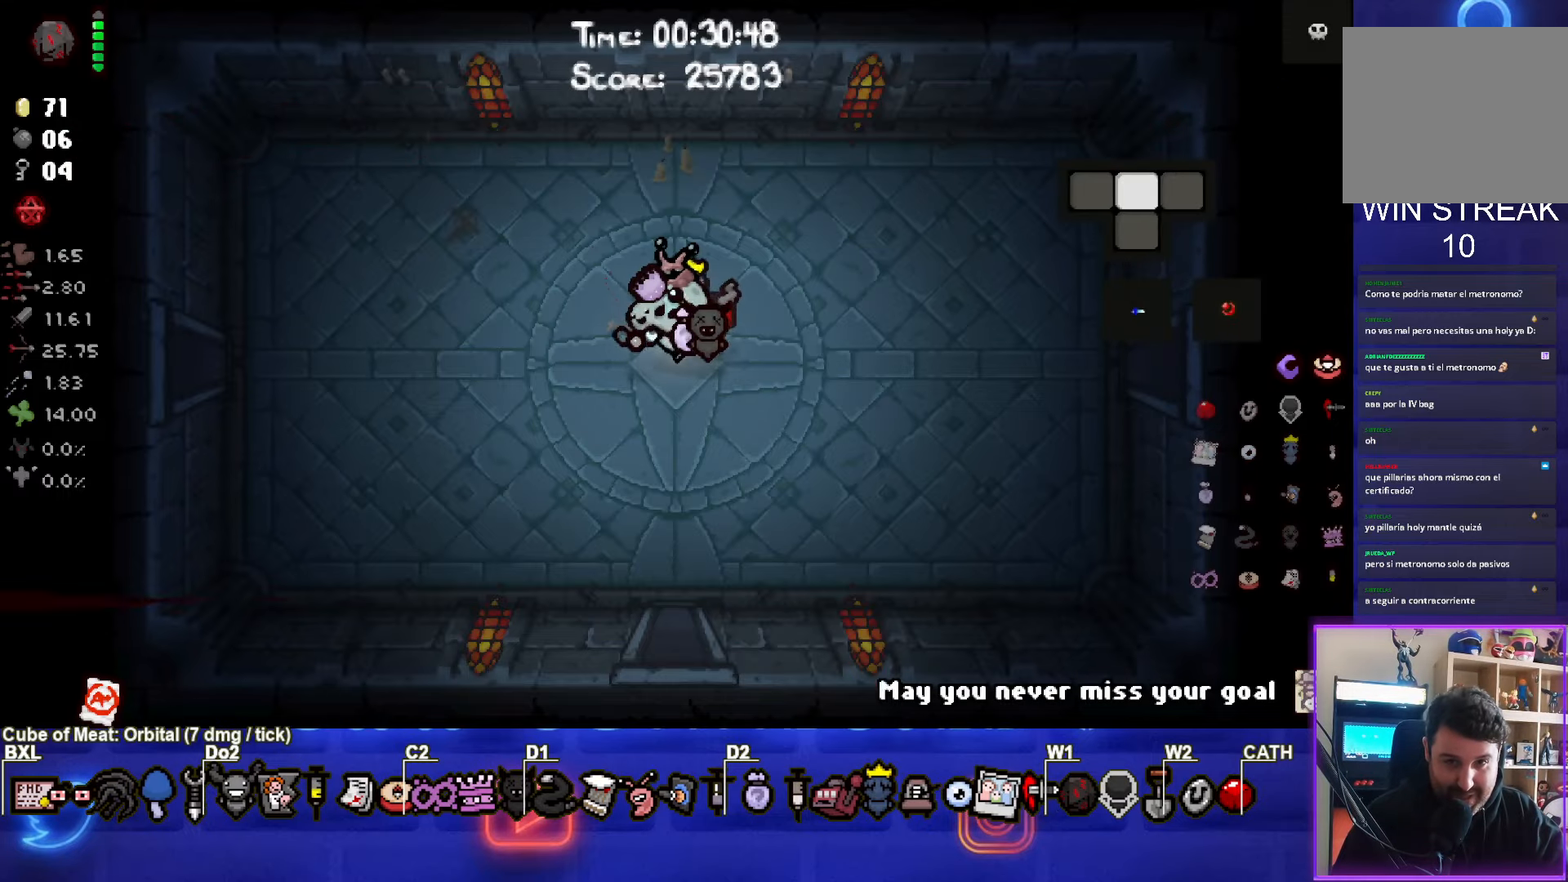
{"buttons": [], "left_stick": "center", "events": [[367, "SELECT", "up"]]}
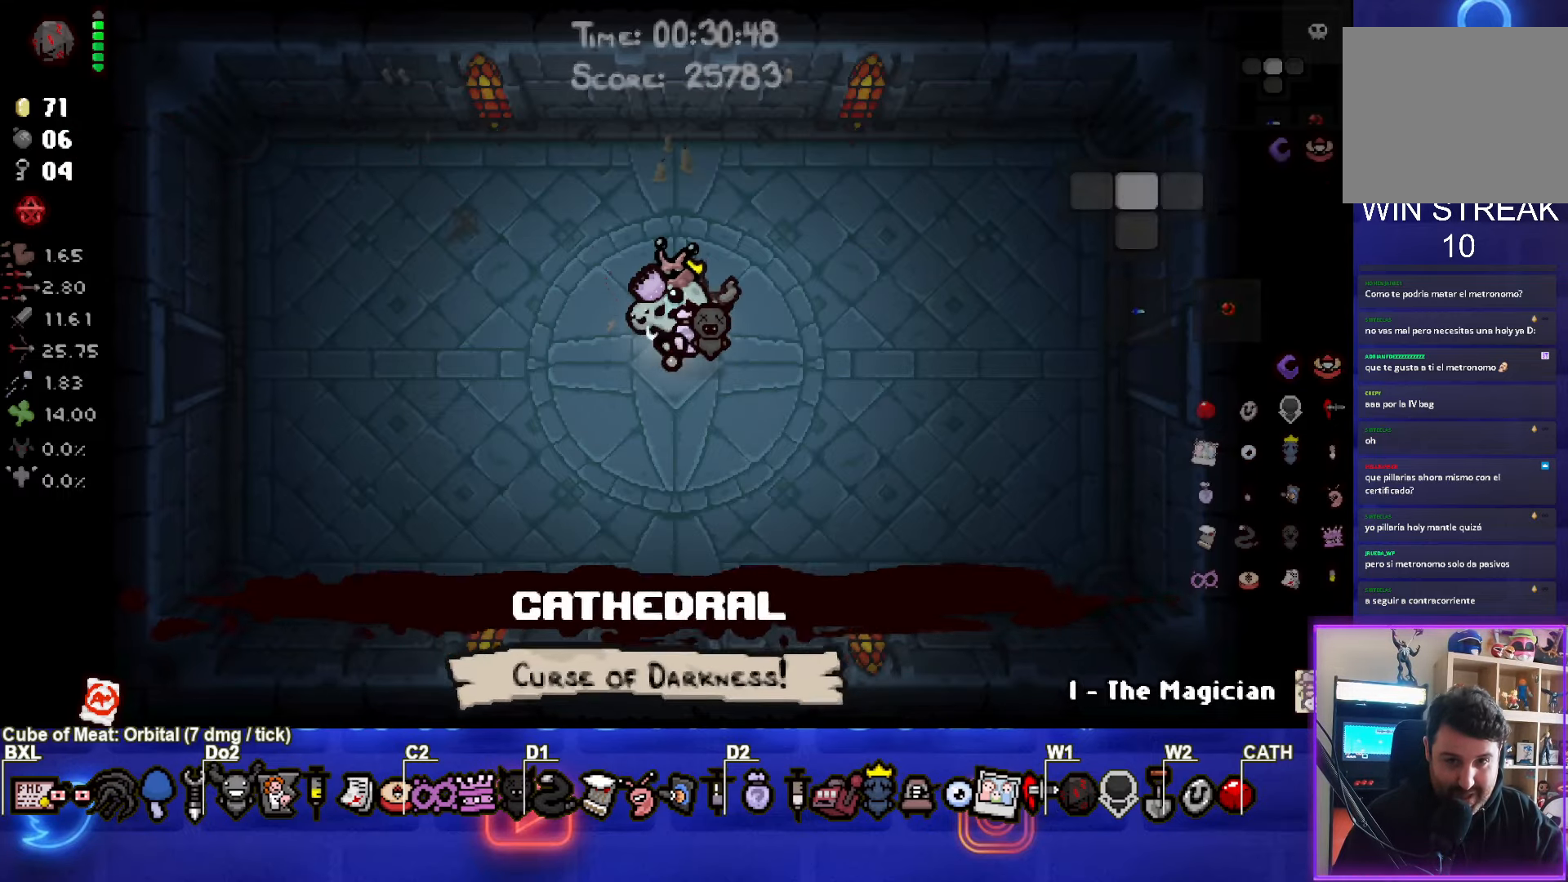
{"buttons": [], "left_stick": "right", "events": [[100, "left_stick", "right"]]}
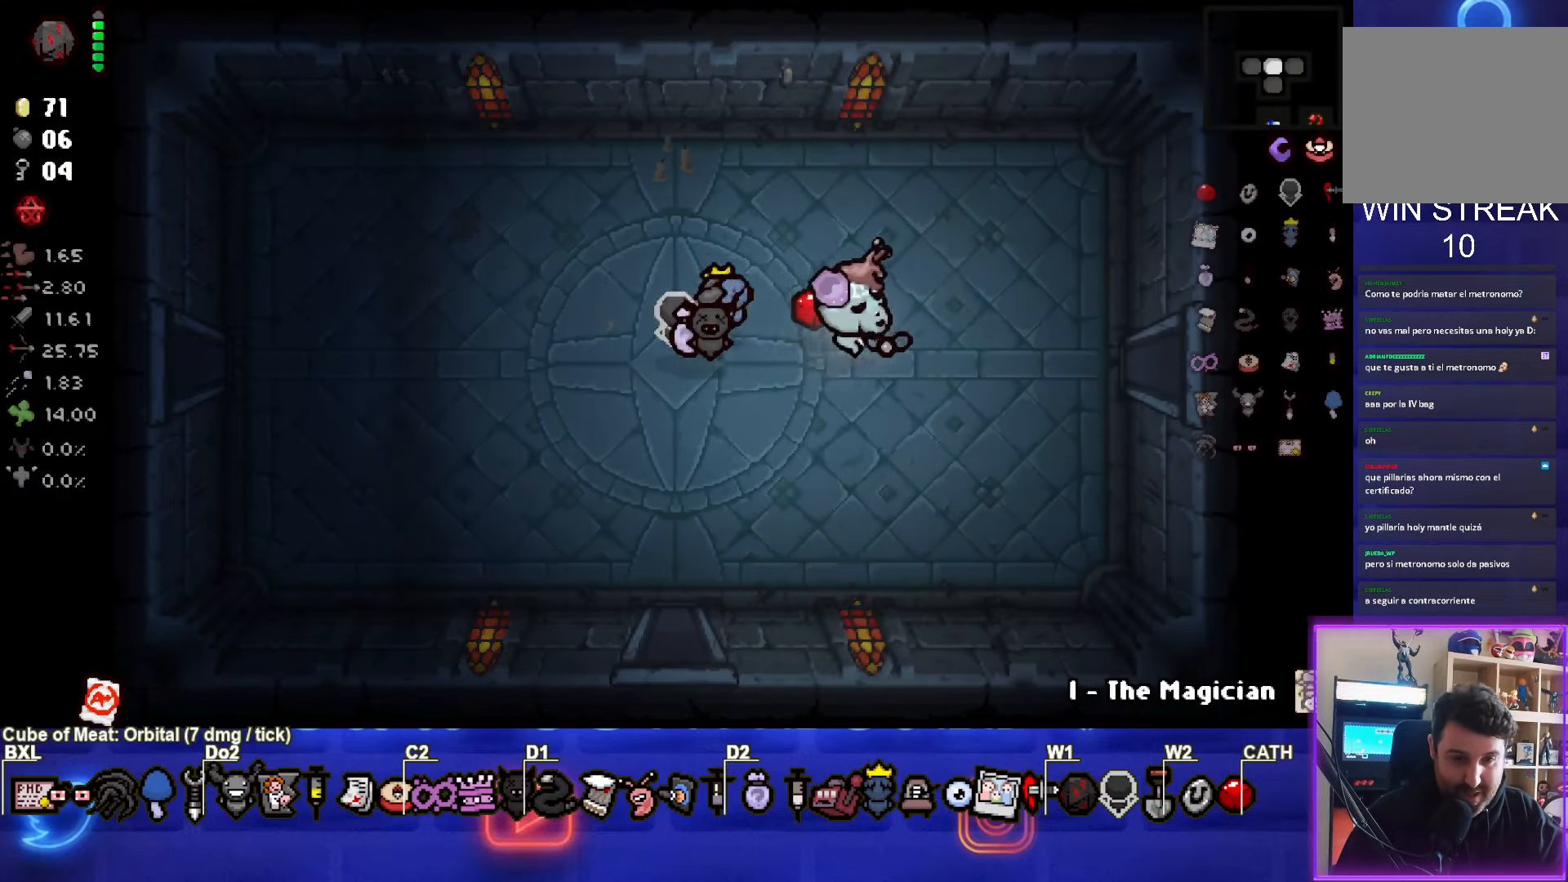
{"buttons": [], "left_stick": "right", "events": []}
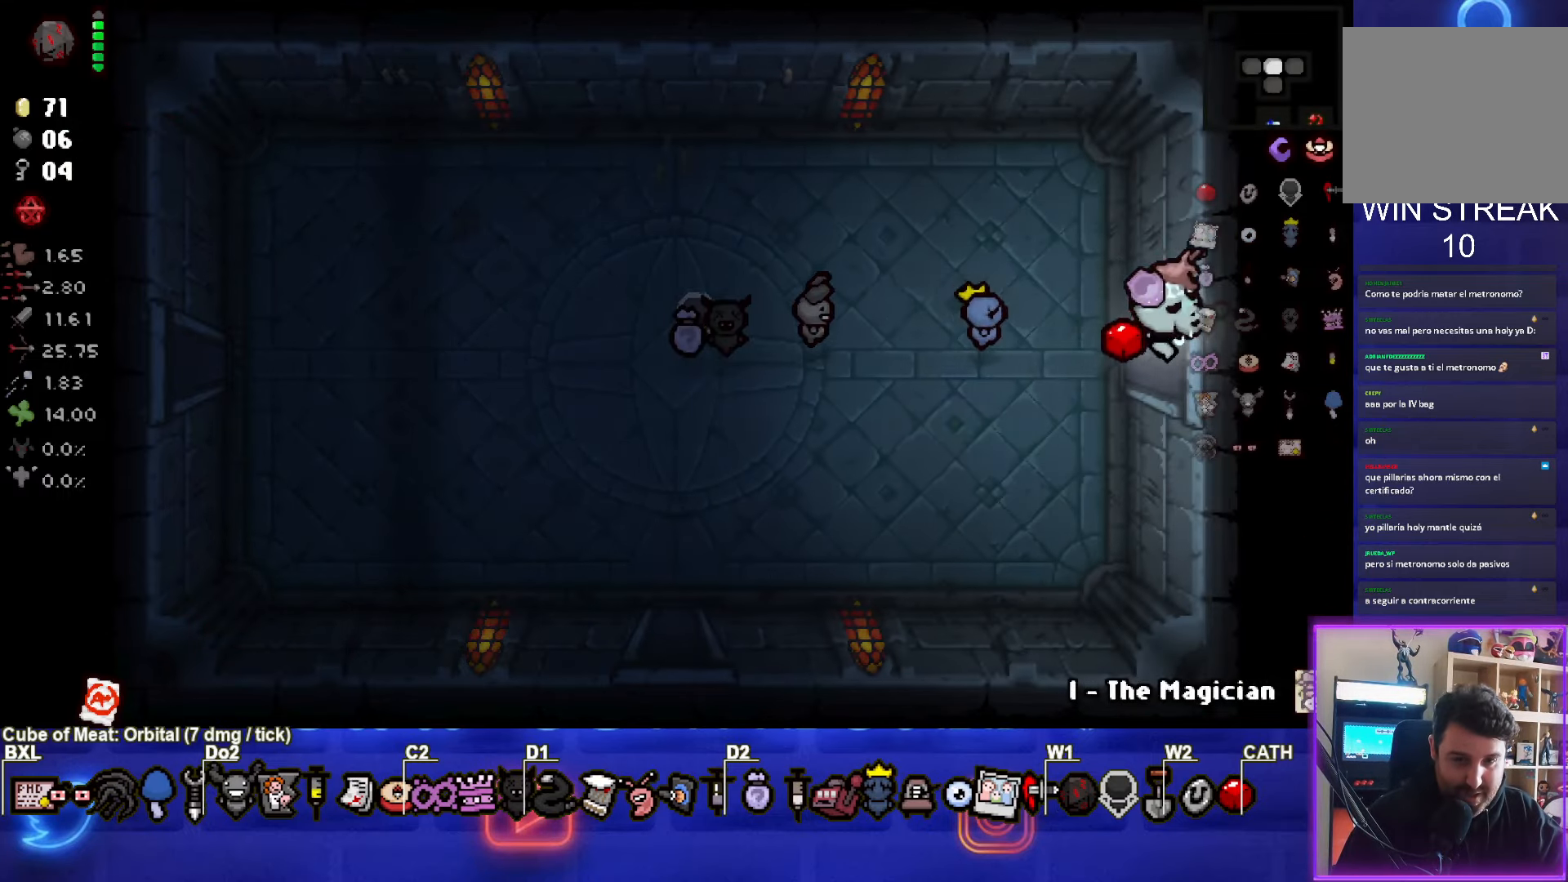
{"buttons": [], "left_stick": "center", "events": [[17, "left_stick", "center"]]}
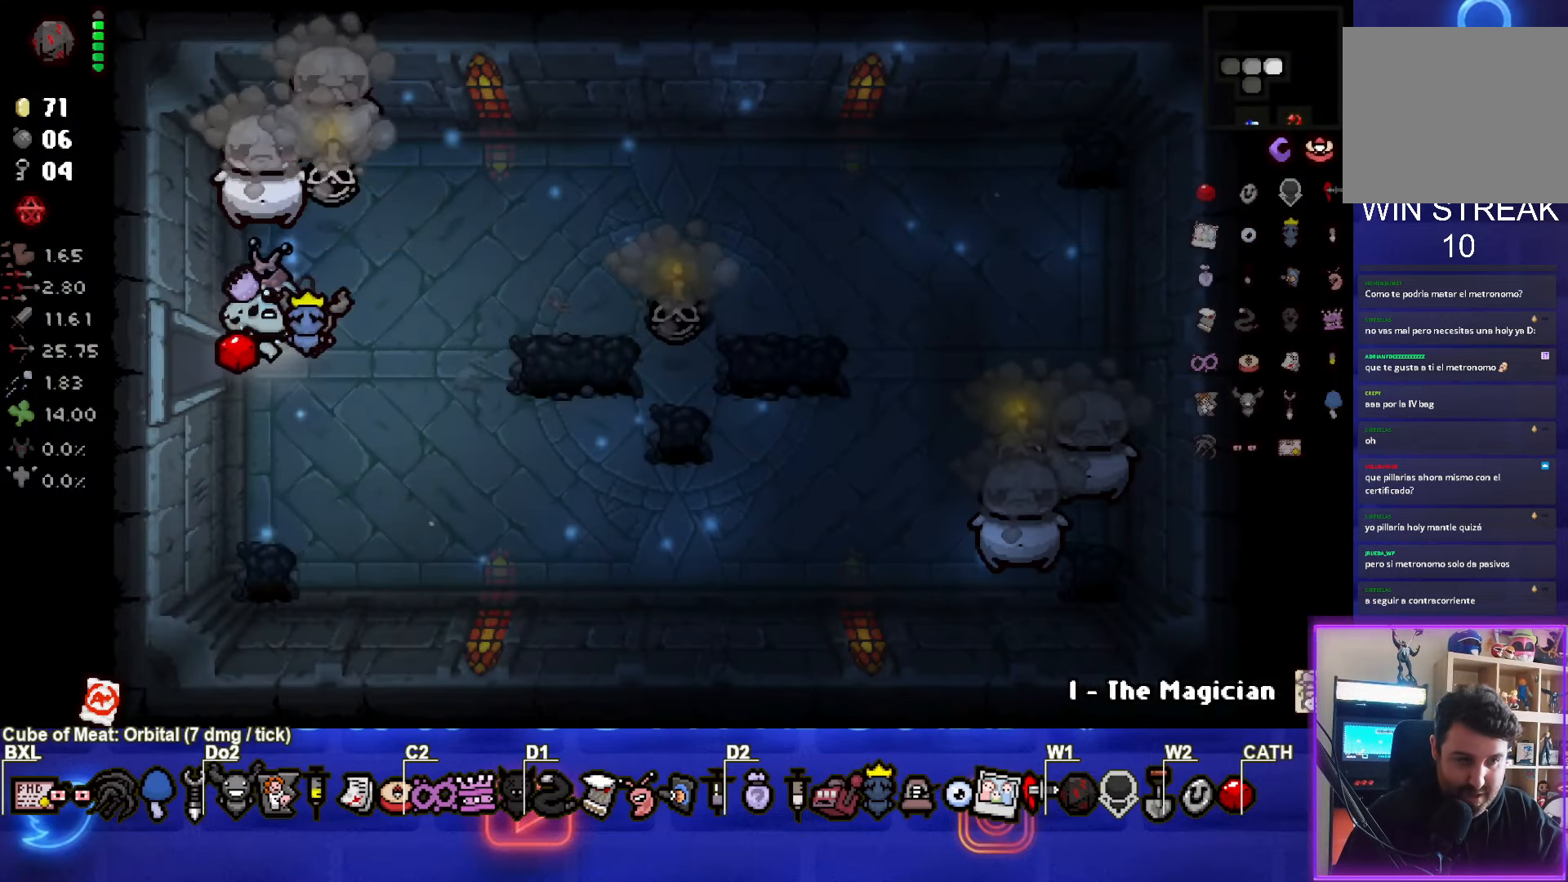
{"buttons": ["TRIANGLE"], "left_stick": "down", "events": [[83, "left_stick", "down-right"], [133, "TRIANGLE", "down"], [217, "left_stick", "center"], [267, "left_stick", "right"], [400, "left_stick", "center"], [500, "left_stick", "down"]]}
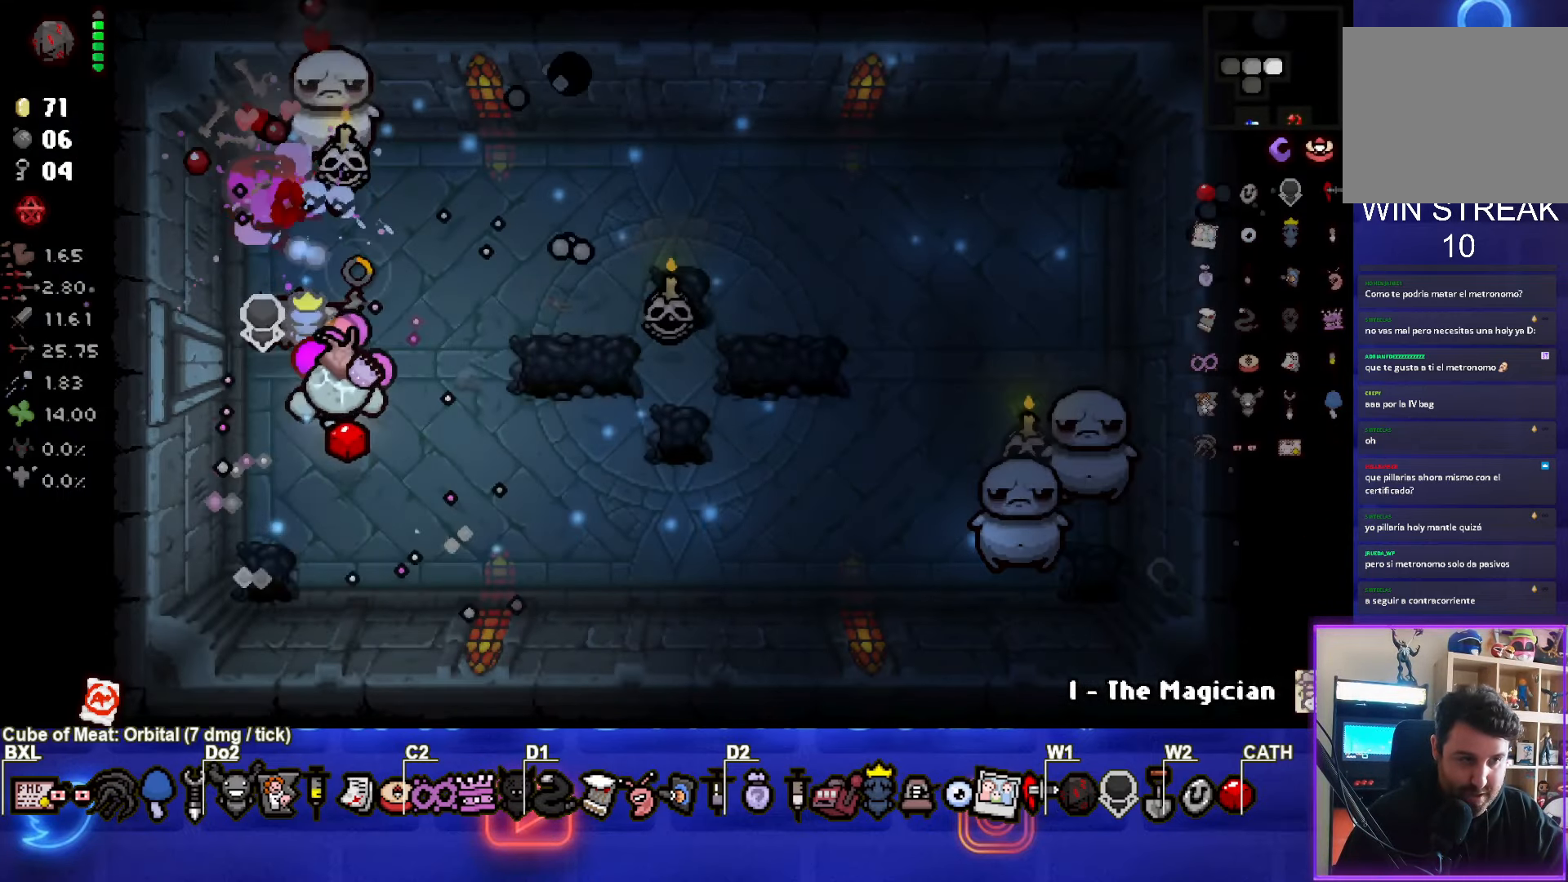
{"buttons": ["TRIANGLE"], "left_stick": "down-right", "events": [[17, "left_stick", "down-right"], [300, "left_stick", "center"], [367, "left_stick", "down-right"]]}
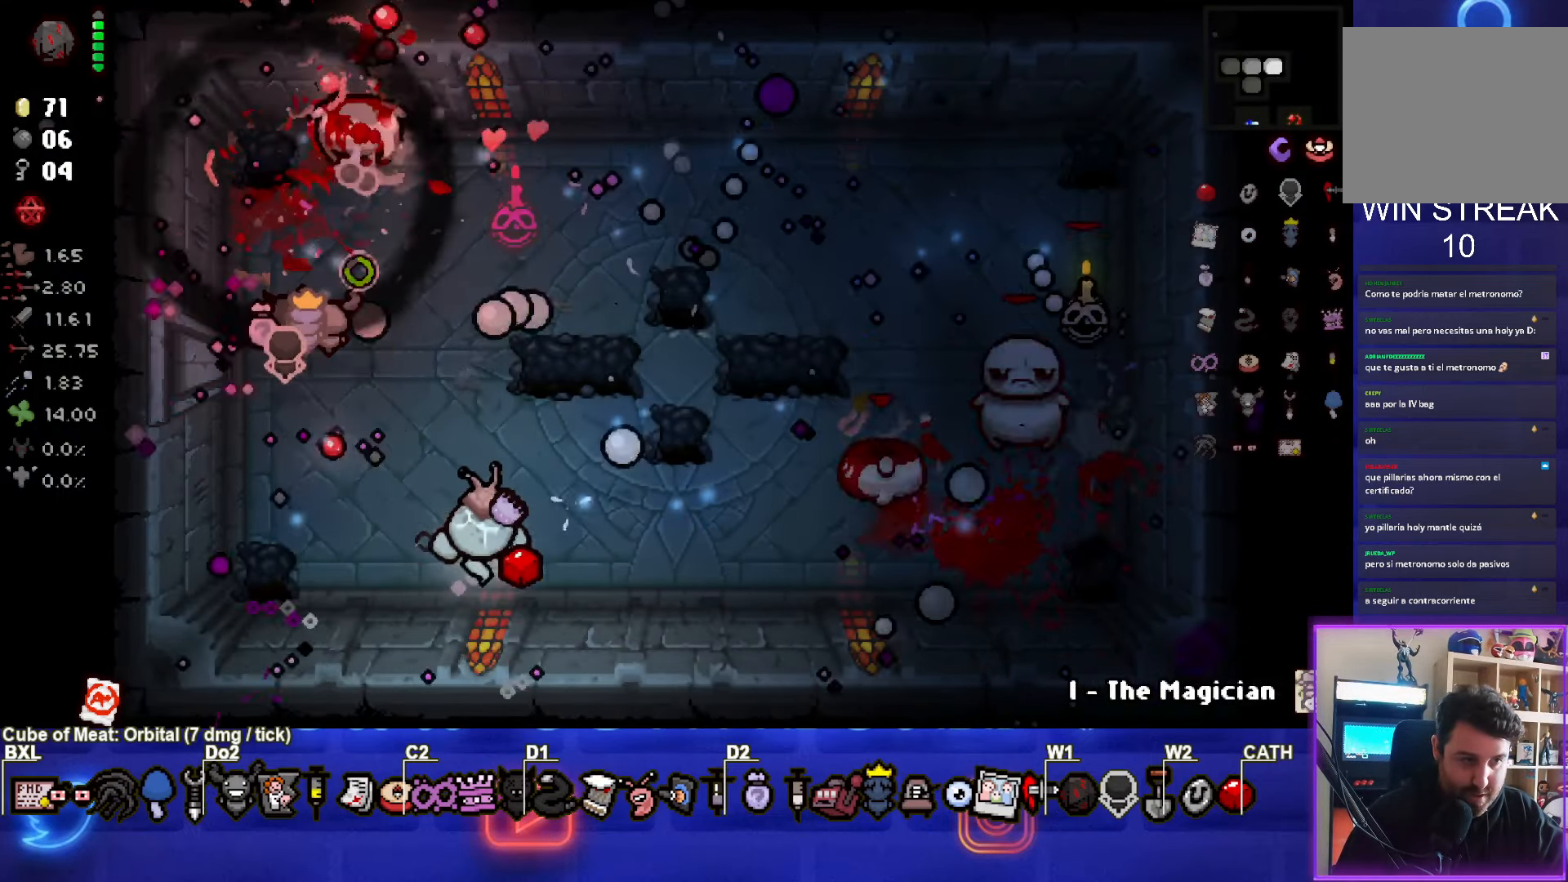
{"buttons": ["CIRCLE"], "left_stick": "center", "events": [[133, "left_stick", "down-left"], [350, "CIRCLE", "down"], [383, "TRIANGLE", "up"], [400, "left_stick", "center"]]}
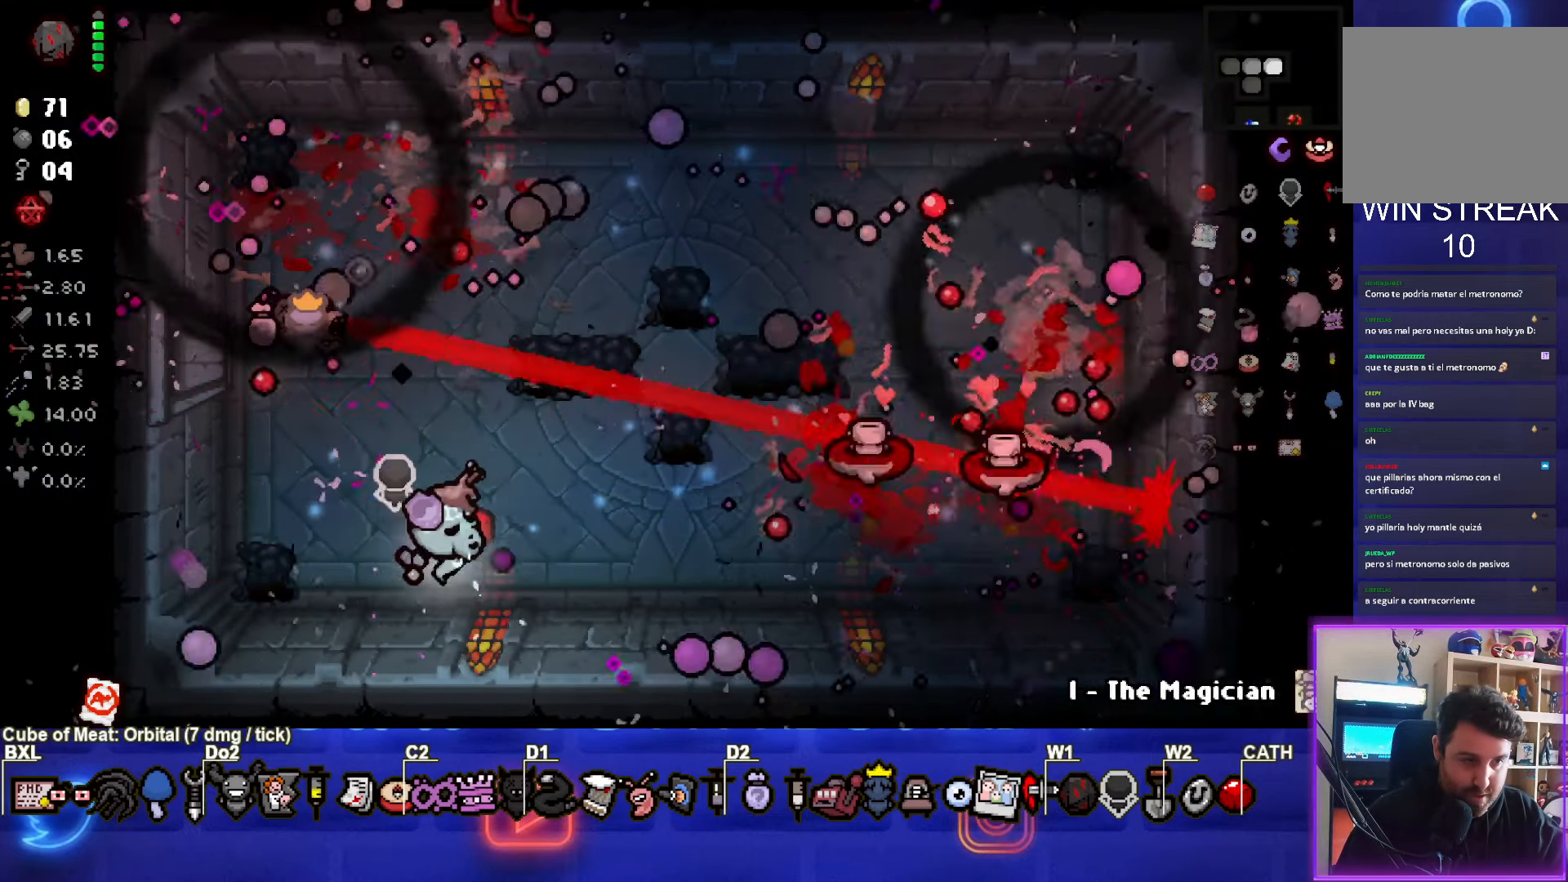
{"buttons": ["CIRCLE"], "left_stick": "up-left", "events": [[500, "left_stick", "up-left"]]}